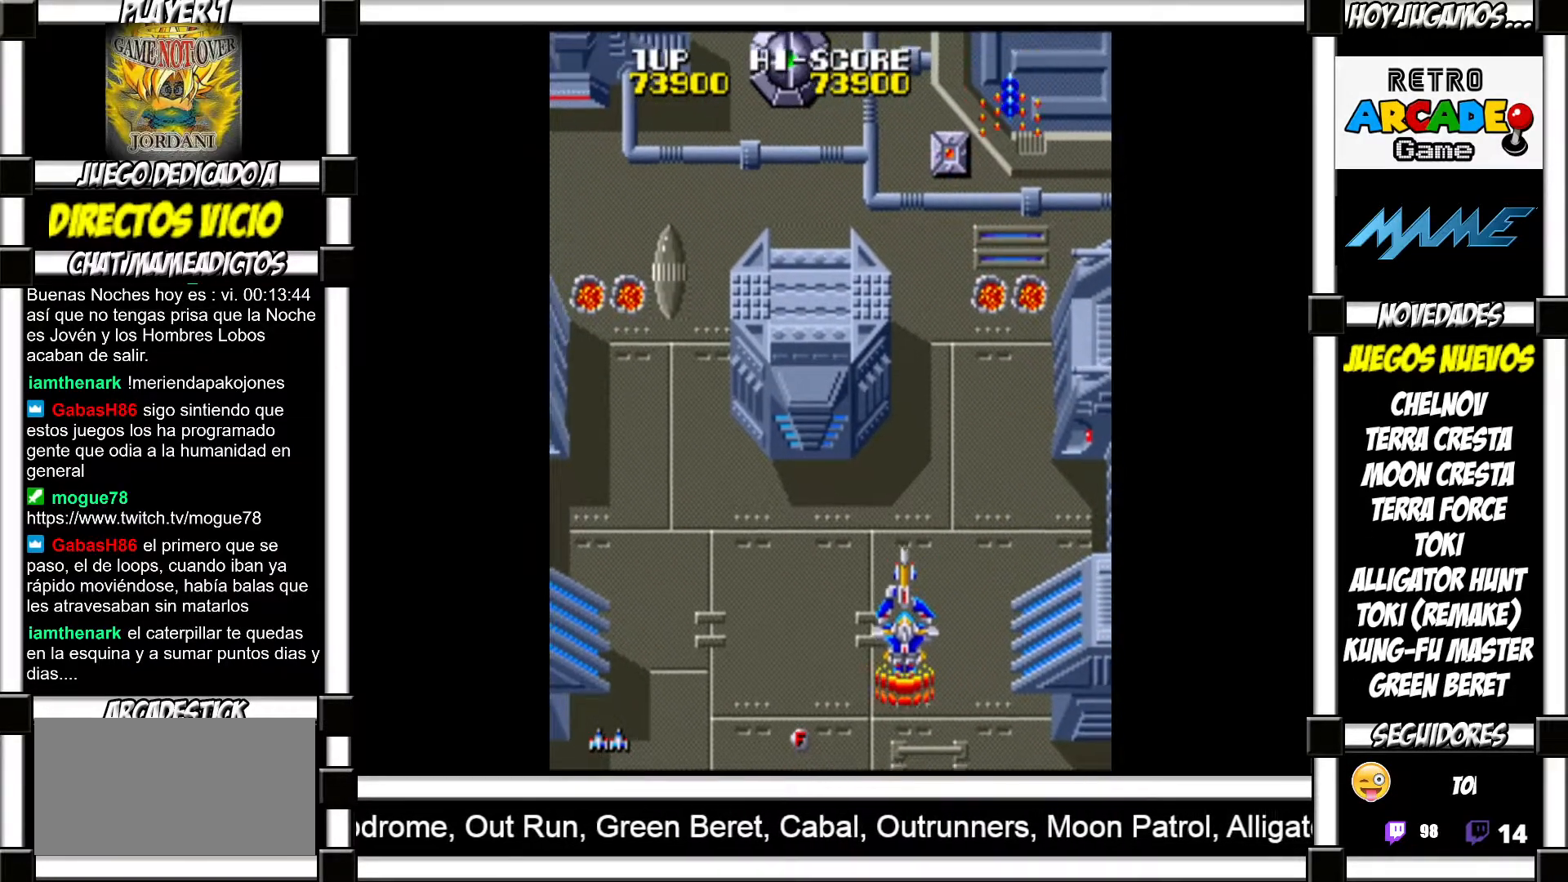
Gameplay with a controller (arcade stick); each line is a JSON object with the inputs held at the frame after it. "events" lists button and stick changes between this image and that frame as [ms after this image, input, new state], when the widget could be followed in between. Not read: L3 R3 left_stick.
{"buttons": [], "events": [[383, "SQUARE", "down"], [433, "SQUARE", "up"]]}
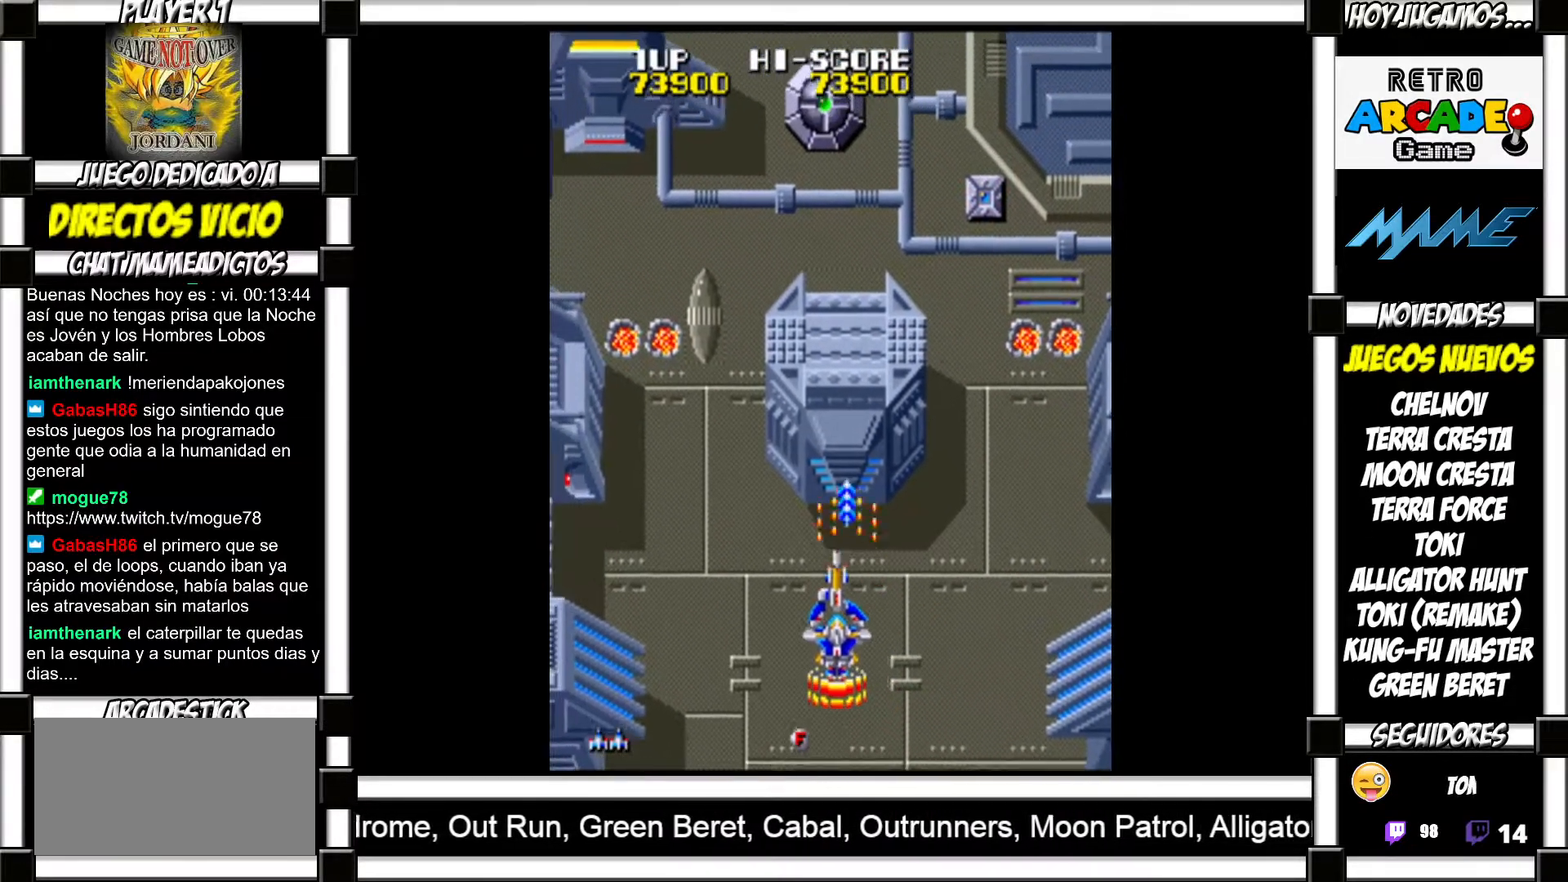
{"buttons": [], "events": [[50, "SQUARE", "down"], [100, "SQUARE", "up"], [217, "SQUARE", "down"], [250, "SQUARE", "up"], [383, "SQUARE", "down"], [433, "SQUARE", "up"]]}
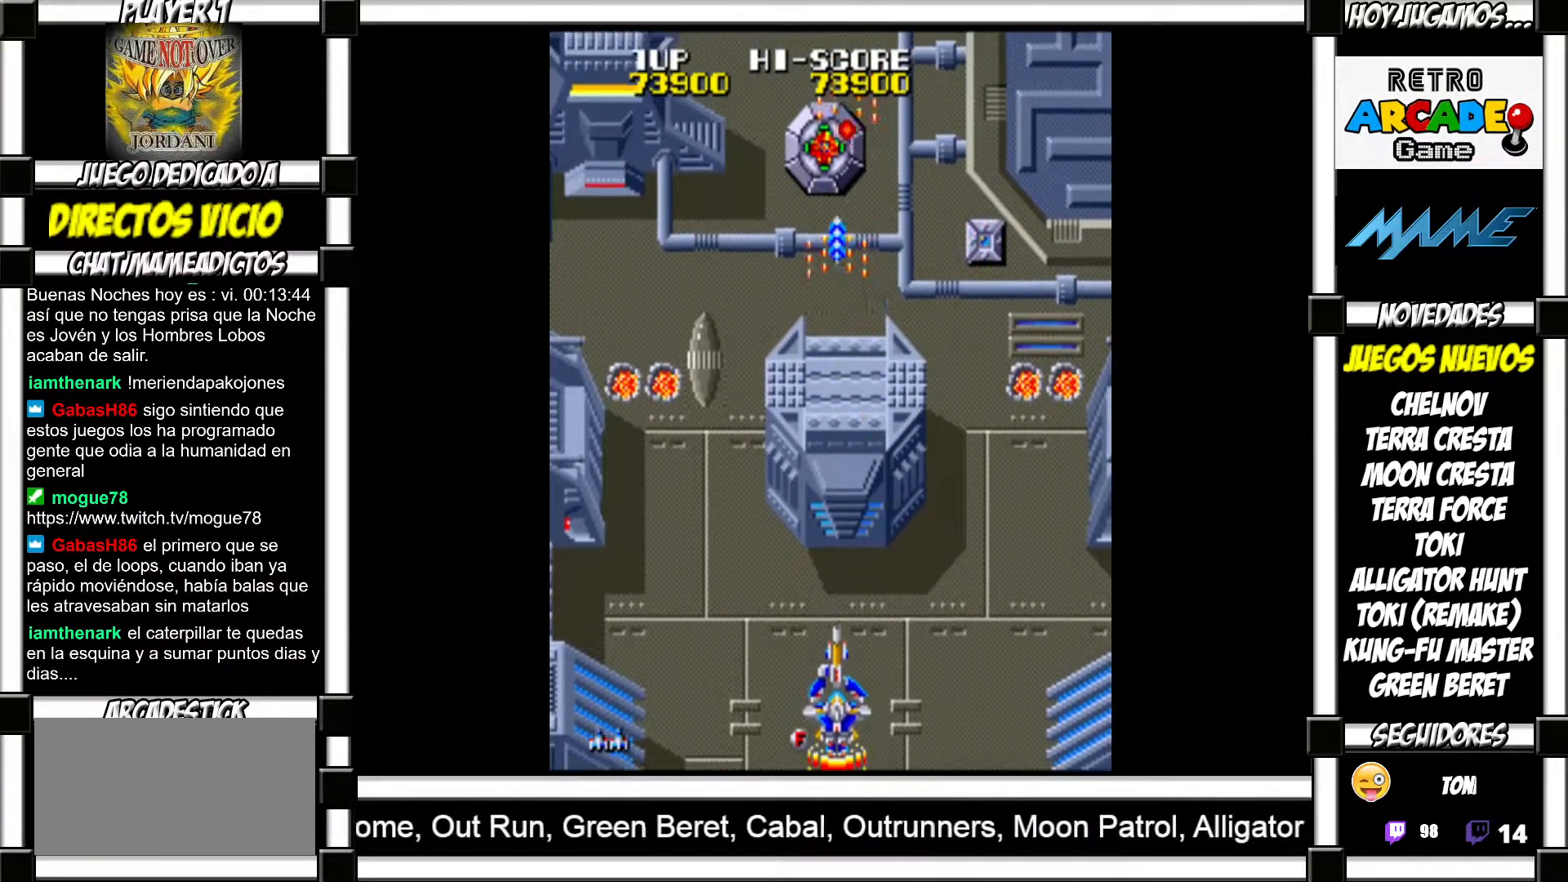
{"buttons": [], "events": [[83, "SQUARE", "down"], [117, "SQUARE", "up"], [233, "SQUARE", "down"], [300, "SQUARE", "up"], [417, "SQUARE", "down"], [467, "SQUARE", "up"]]}
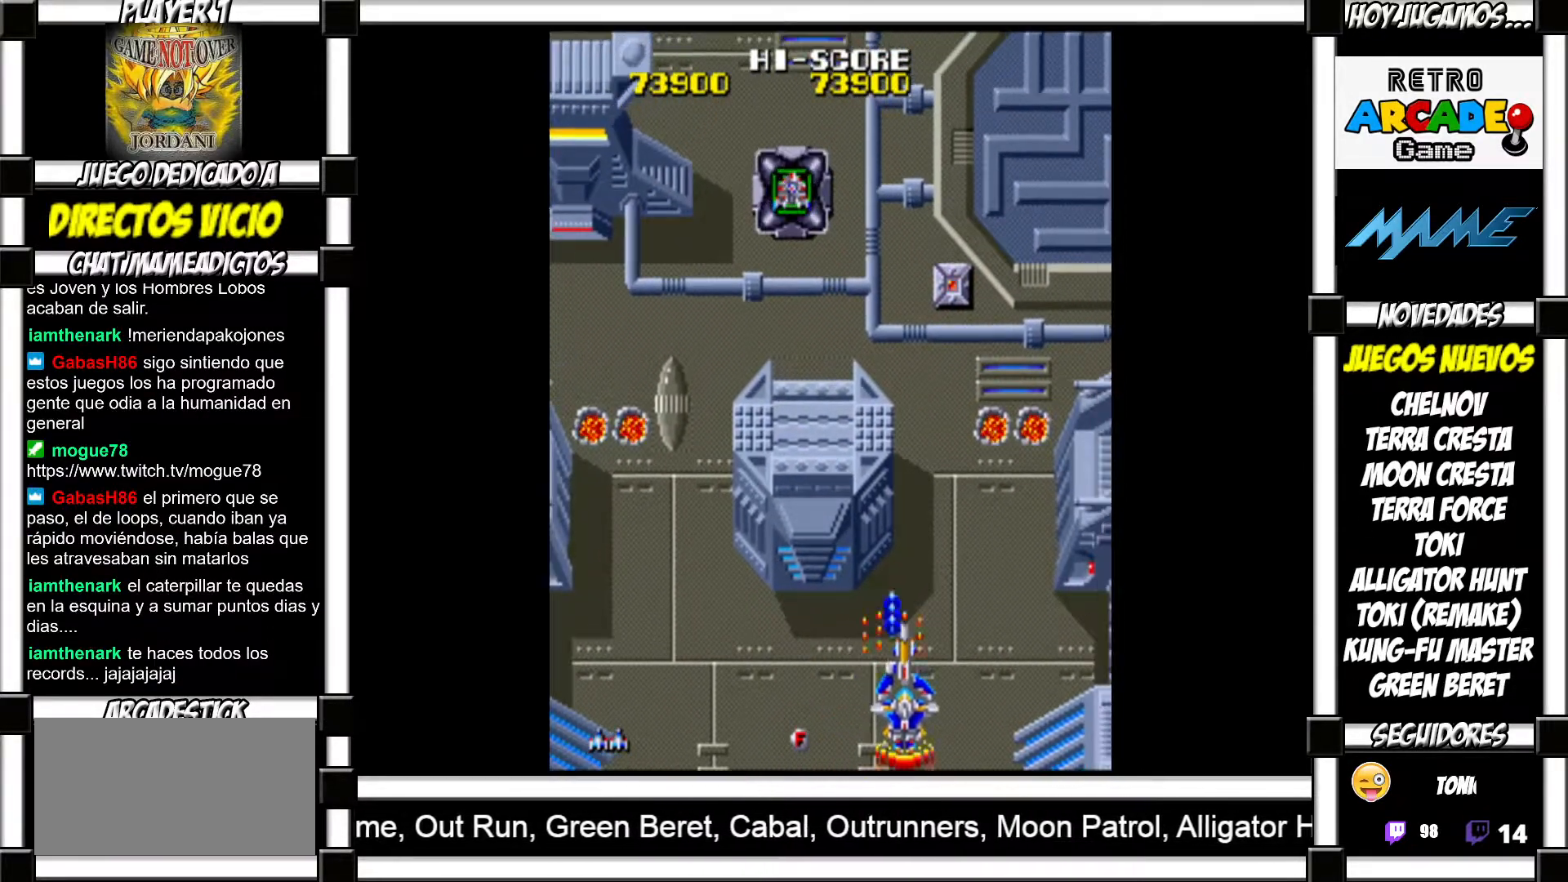
{"buttons": ["SQUARE"], "events": [[83, "SQUARE", "down"], [117, "SQUARE", "up"], [217, "SQUARE", "down"], [267, "SQUARE", "up"], [367, "SQUARE", "down"], [417, "SQUARE", "up"], [500, "SQUARE", "down"]]}
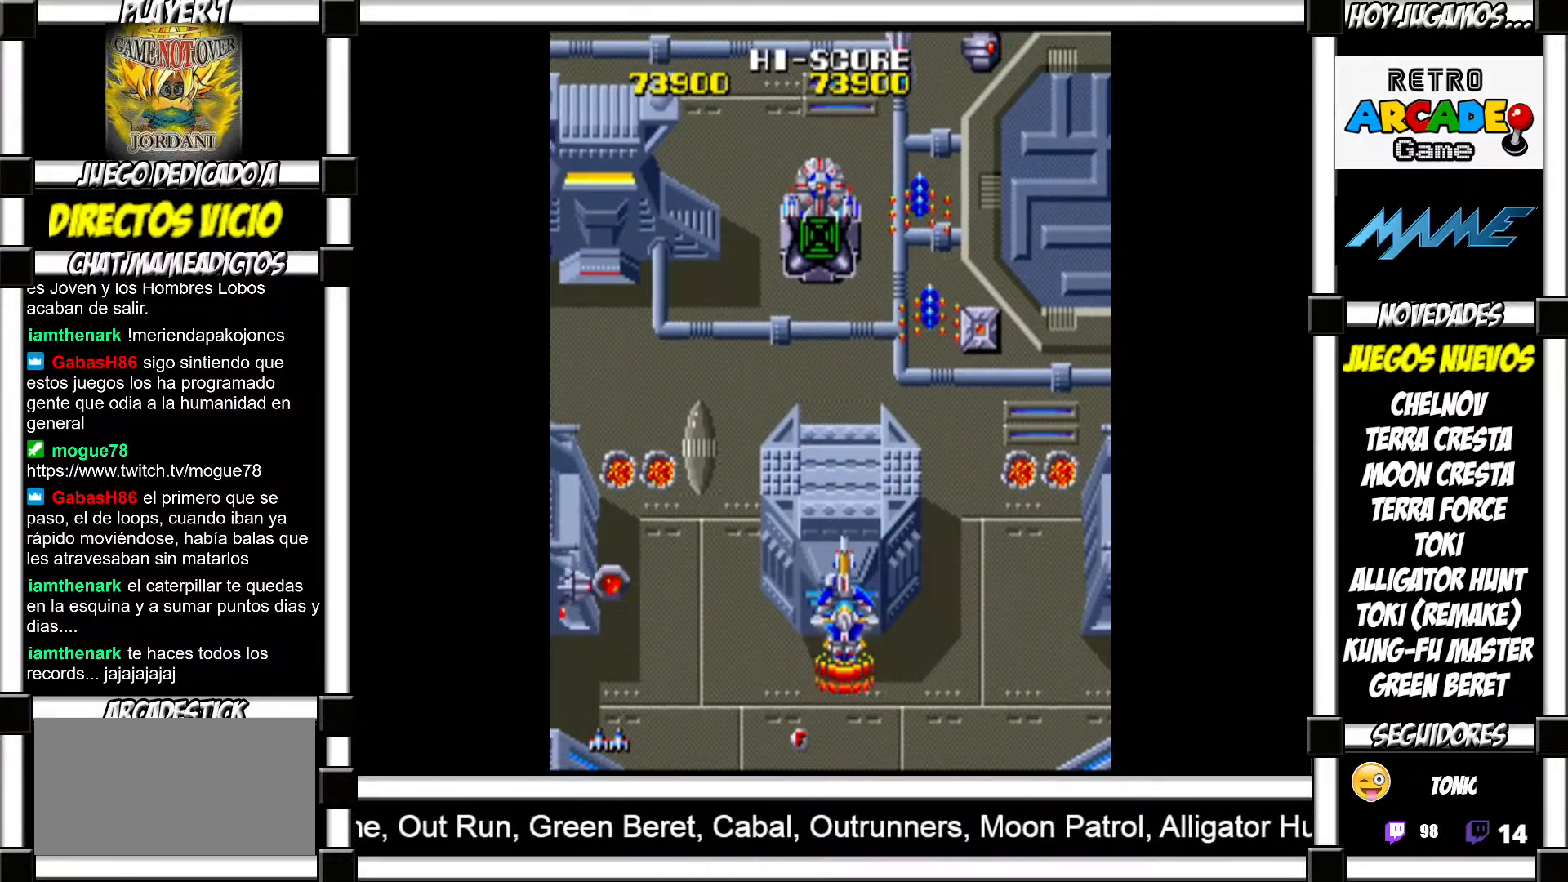
{"buttons": [], "events": [[33, "SQUARE", "up"], [133, "SQUARE", "down"], [167, "SQUARE", "up"], [267, "SQUARE", "down"], [317, "SQUARE", "up"], [383, "SQUARE", "down"], [483, "SQUARE", "up"]]}
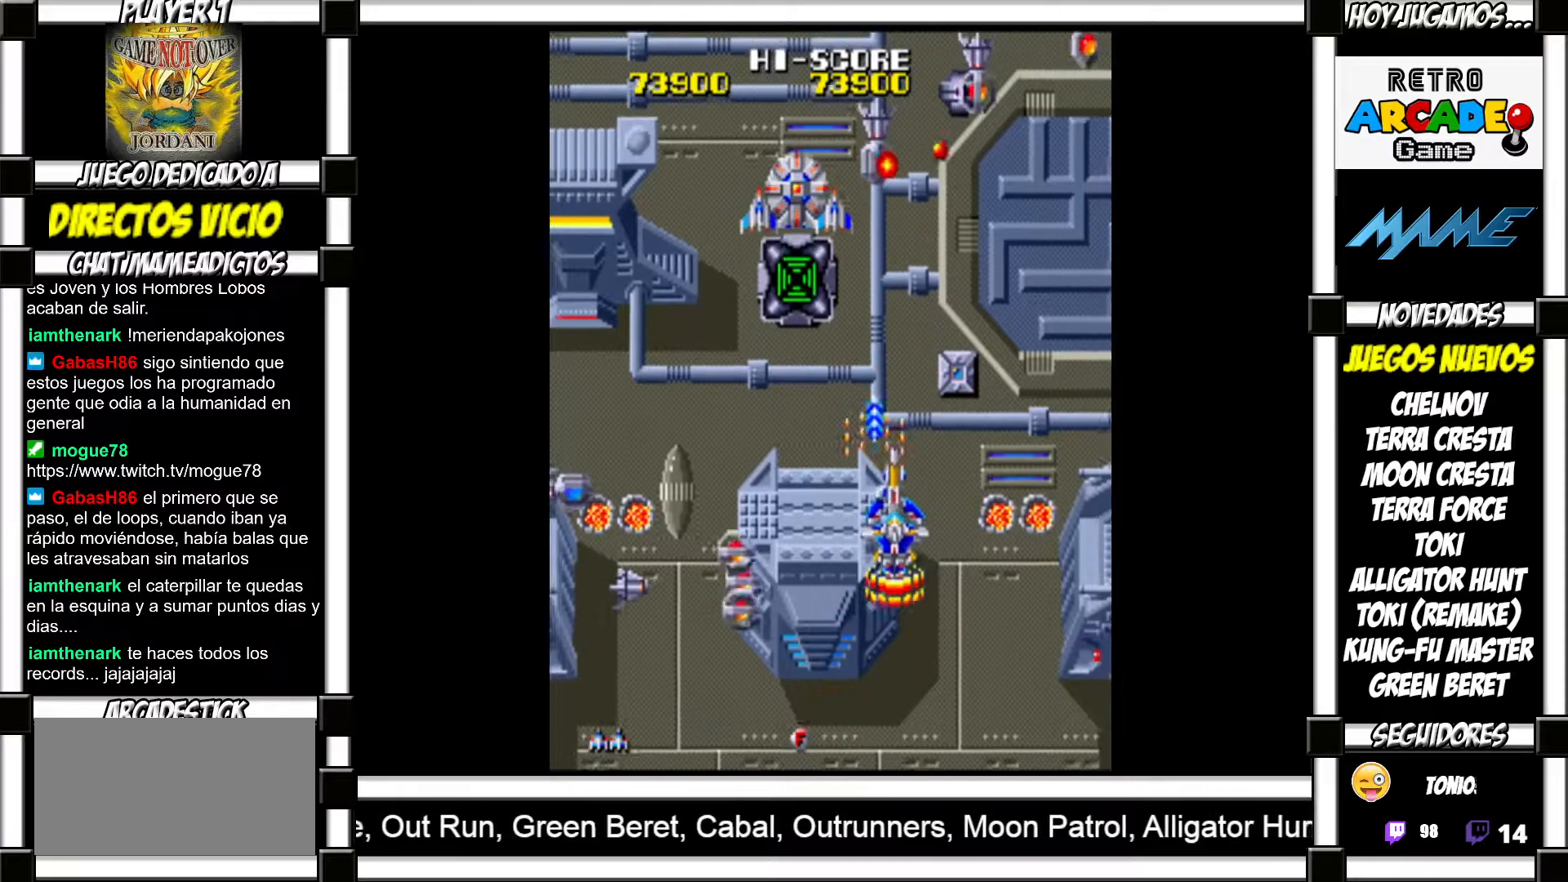
{"buttons": ["TRIANGLE"], "events": [[217, "TRIANGLE", "down"]]}
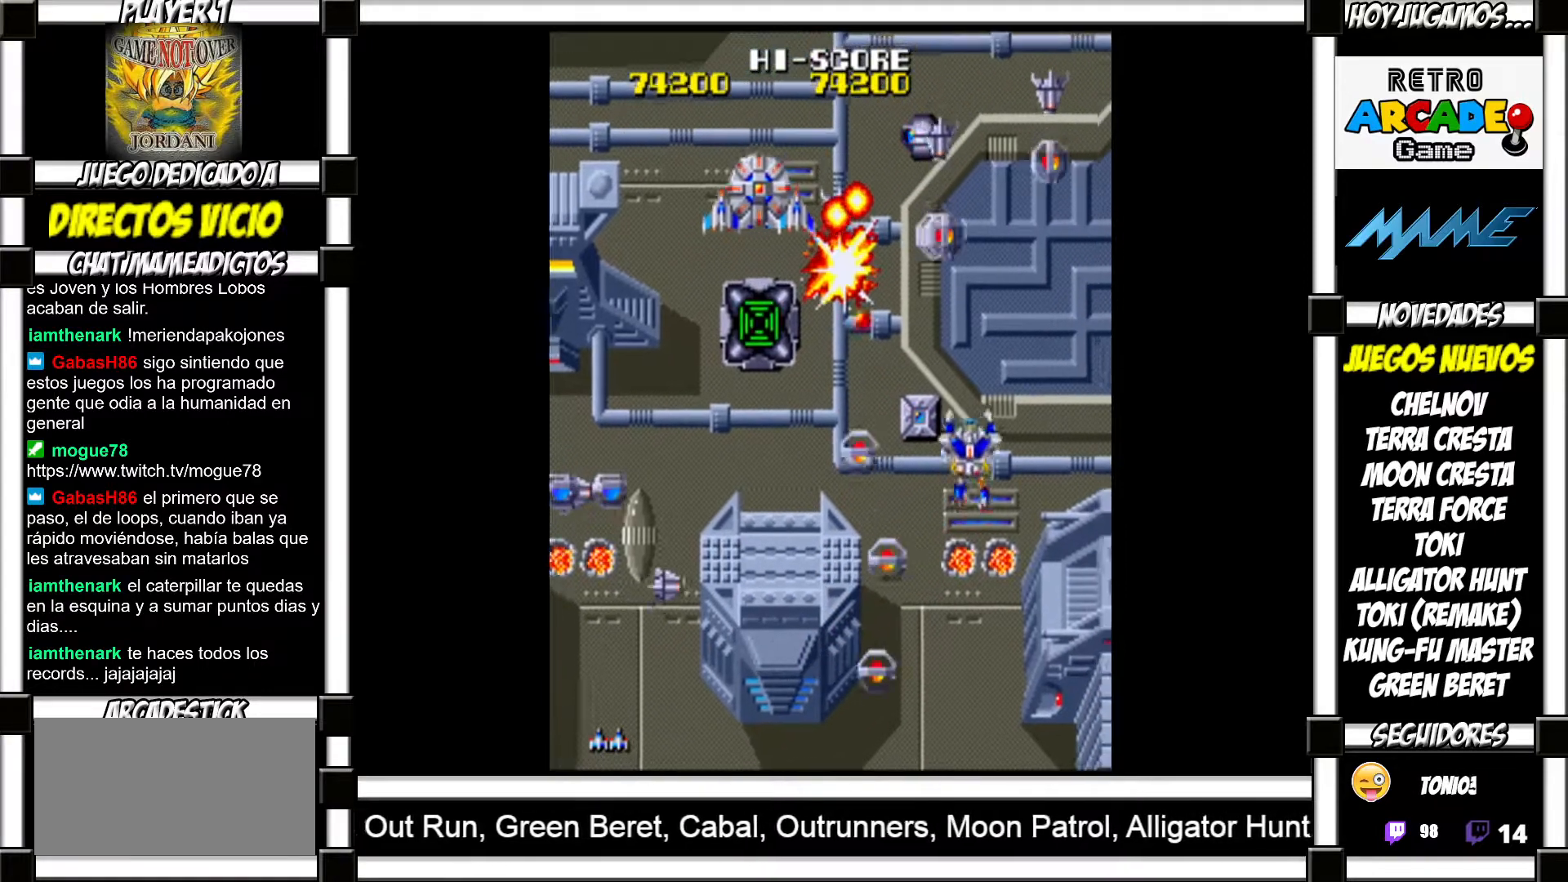
{"buttons": ["TRIANGLE"], "events": [[50, "TRIANGLE", "up"], [150, "TRIANGLE", "down"], [217, "TRIANGLE", "up"], [300, "TRIANGLE", "down"], [367, "TRIANGLE", "up"], [433, "TRIANGLE", "down"]]}
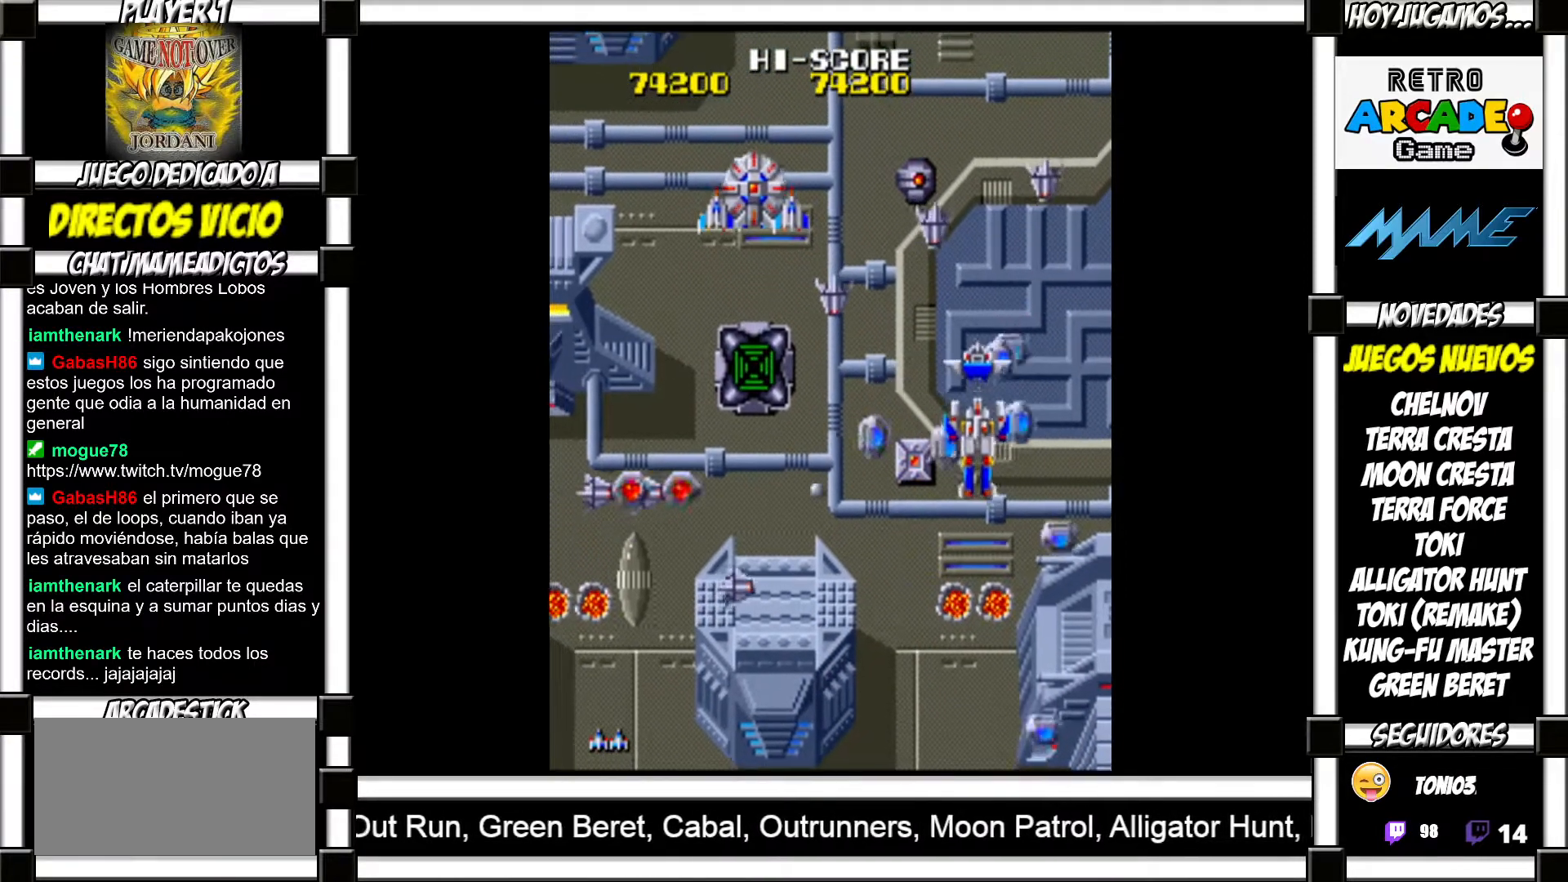
{"buttons": [], "events": [[17, "TRIANGLE", "up"], [67, "SQUARE", "down"], [150, "SQUARE", "up"], [217, "SQUARE", "down"], [300, "SQUARE", "up"], [417, "SQUARE", "down"], [467, "SQUARE", "up"]]}
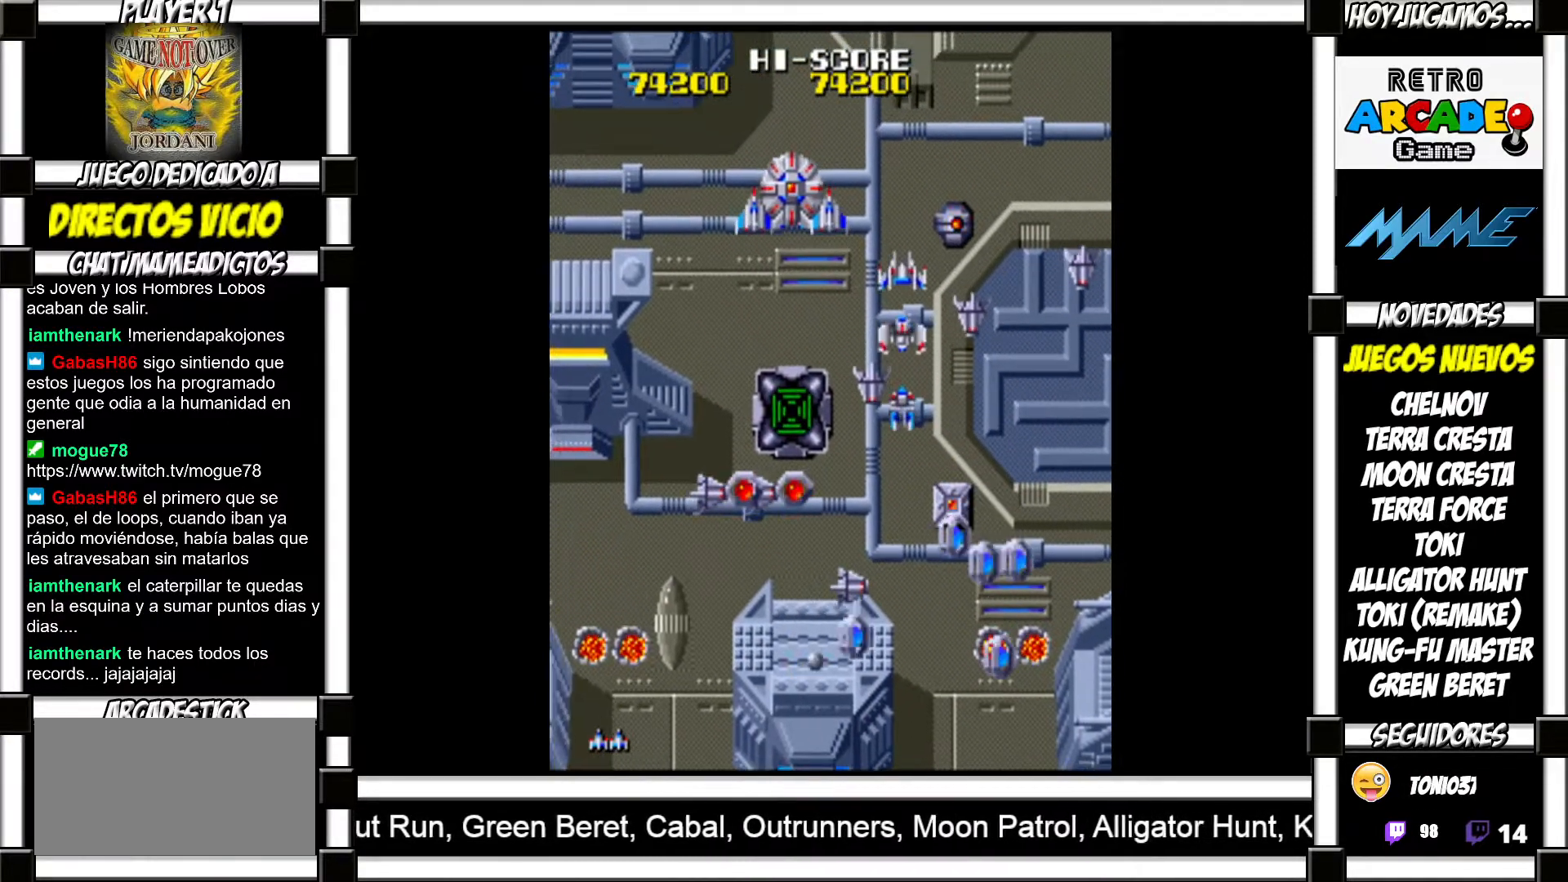
{"buttons": [], "events": [[83, "SQUARE", "down"], [150, "SQUARE", "up"], [267, "SQUARE", "down"], [317, "SQUARE", "up"], [433, "SQUARE", "down"], [500, "SQUARE", "up"]]}
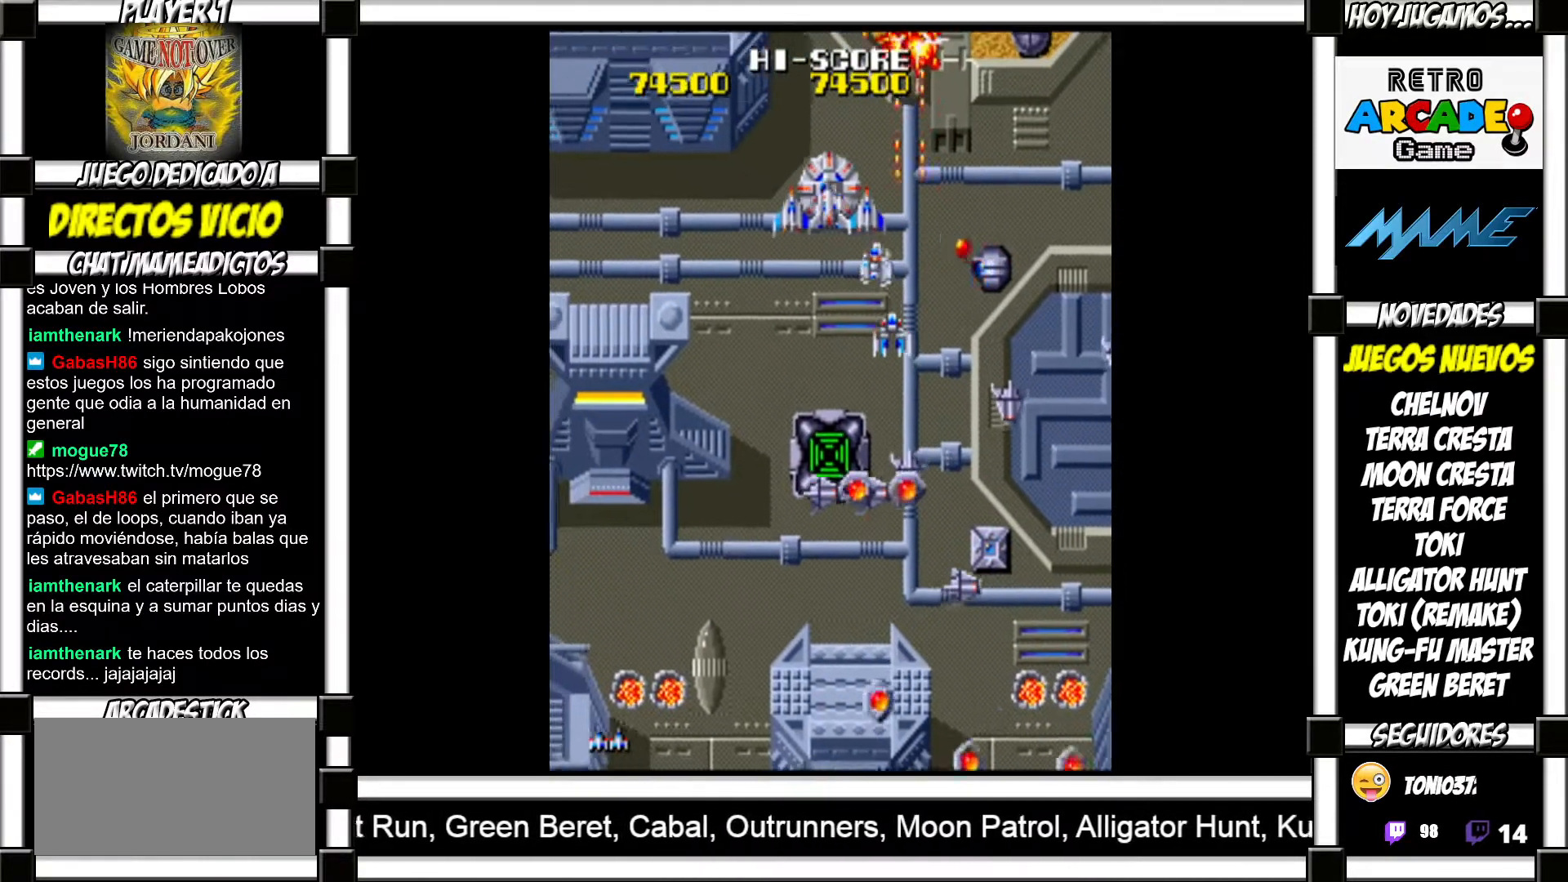
{"buttons": [], "events": [[133, "SQUARE", "down"], [167, "SQUARE", "up"], [283, "SQUARE", "down"], [300, "SQUARE", "up"], [383, "SQUARE", "down"], [433, "SQUARE", "up"]]}
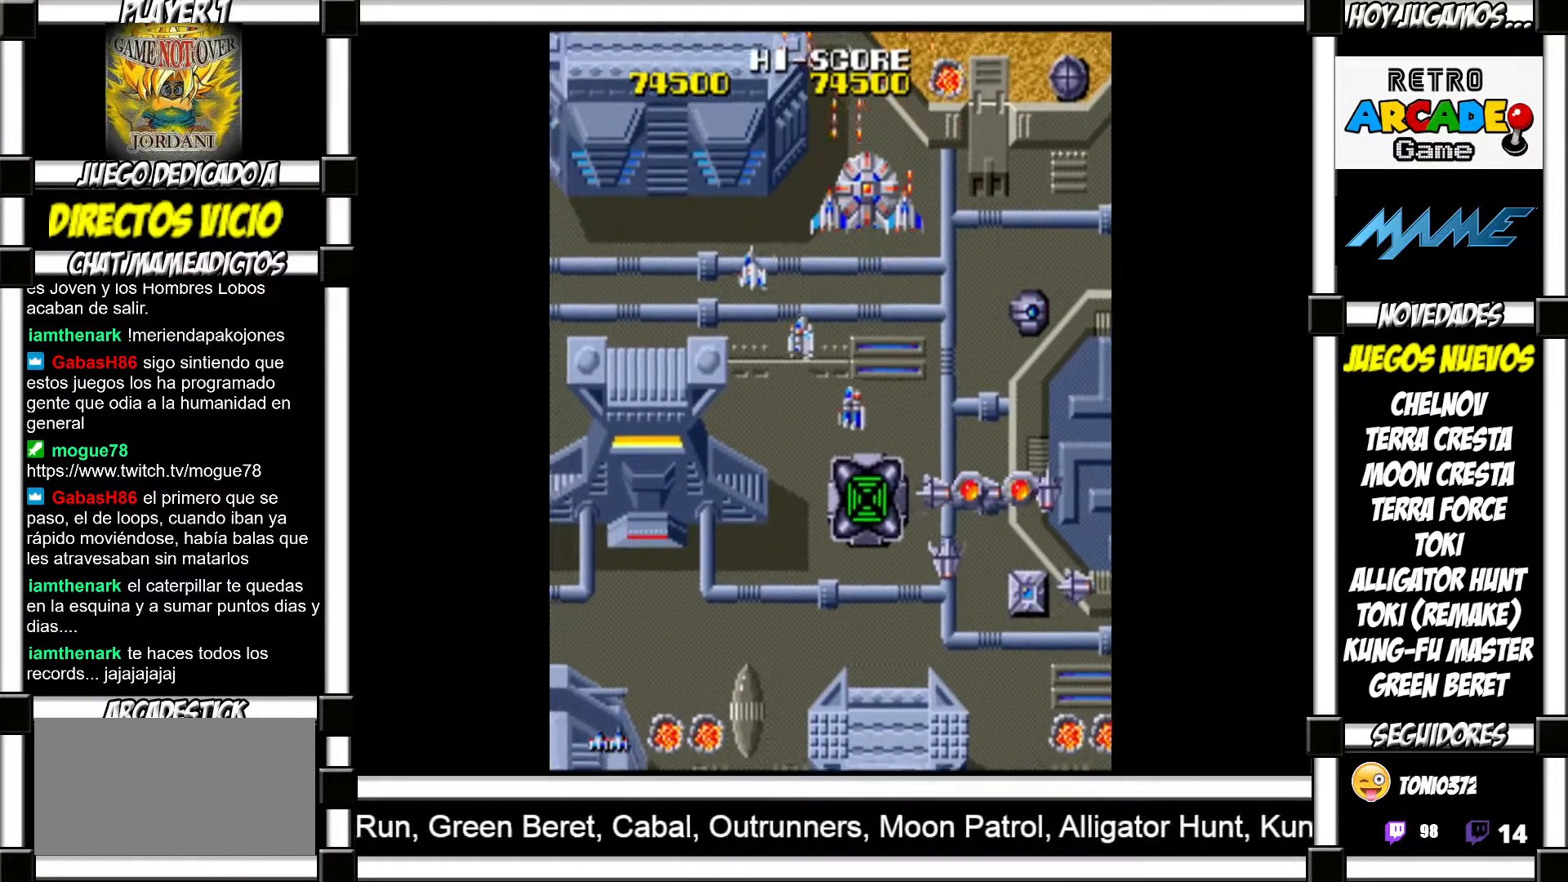
{"buttons": [], "events": [[33, "SQUARE", "down"], [50, "SQUARE", "up"], [317, "SQUARE", "down"], [350, "SQUARE", "up"], [450, "SQUARE", "down"], [483, "SQUARE", "up"]]}
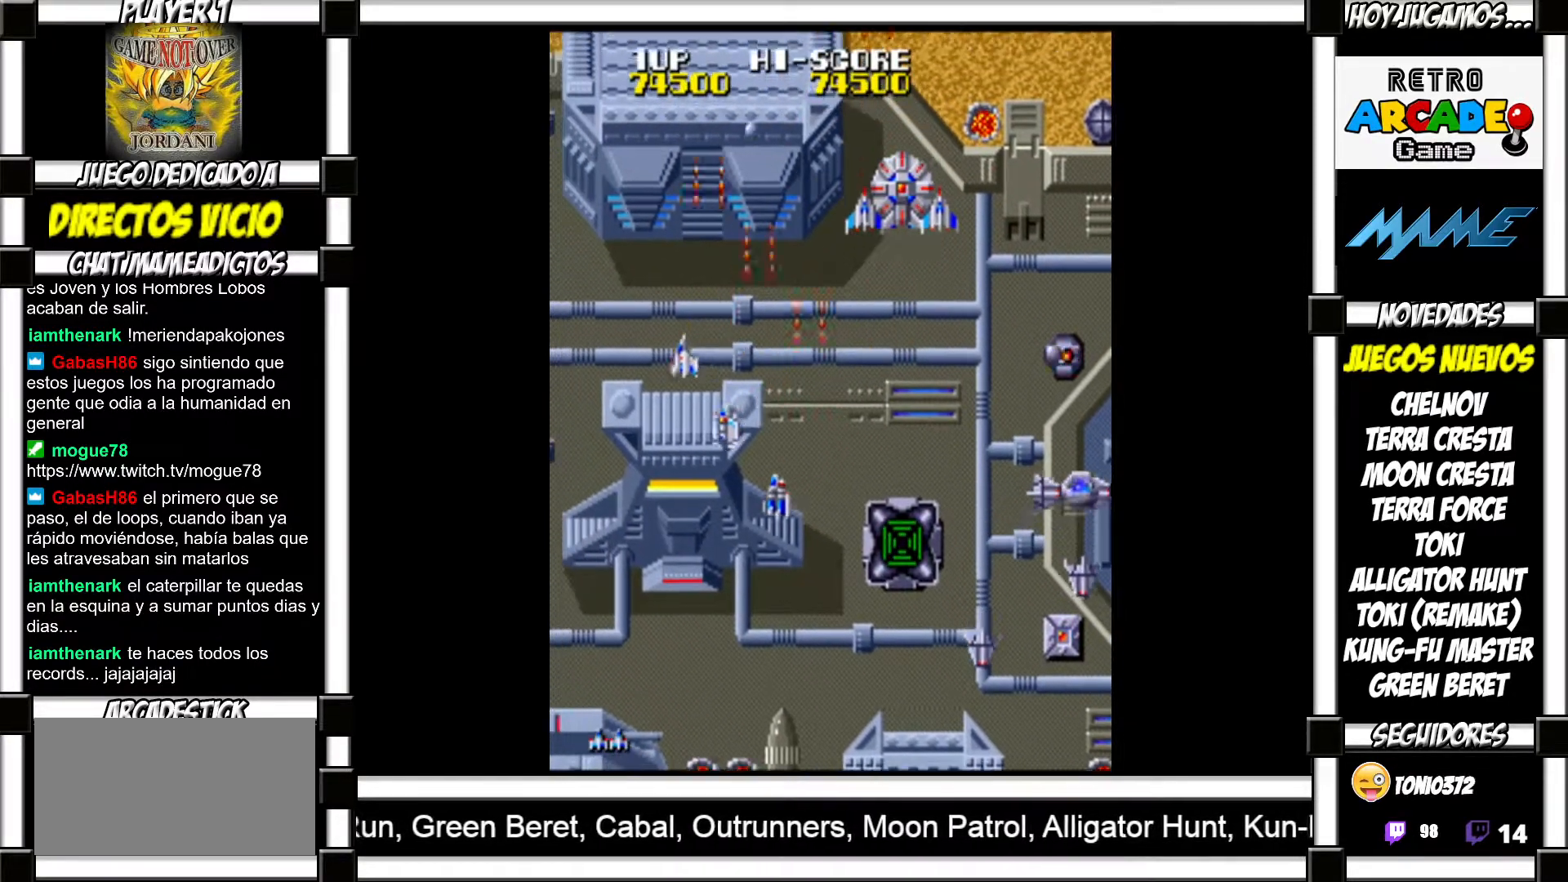
{"buttons": ["SQUARE"], "events": [[83, "SQUARE", "down"], [100, "SQUARE", "up"], [217, "SQUARE", "down"], [250, "SQUARE", "up"], [350, "SQUARE", "down"], [383, "SQUARE", "up"], [483, "SQUARE", "down"]]}
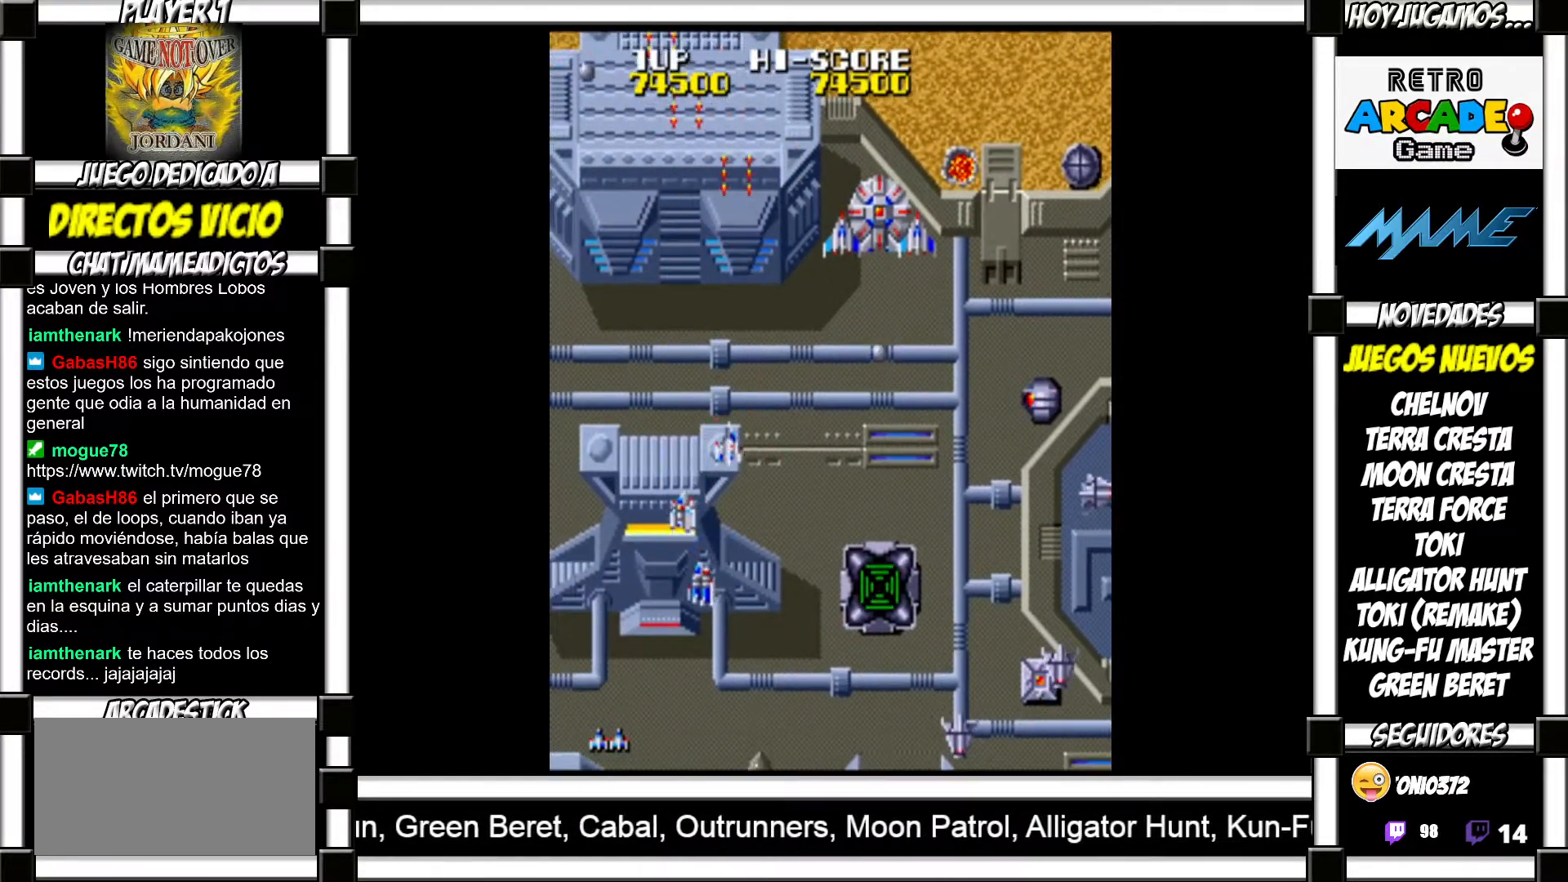
{"buttons": [], "events": [[33, "SQUARE", "up"], [150, "SQUARE", "down"], [167, "SQUARE", "up"], [283, "SQUARE", "down"], [300, "SQUARE", "up"], [433, "SQUARE", "down"], [450, "SQUARE", "up"]]}
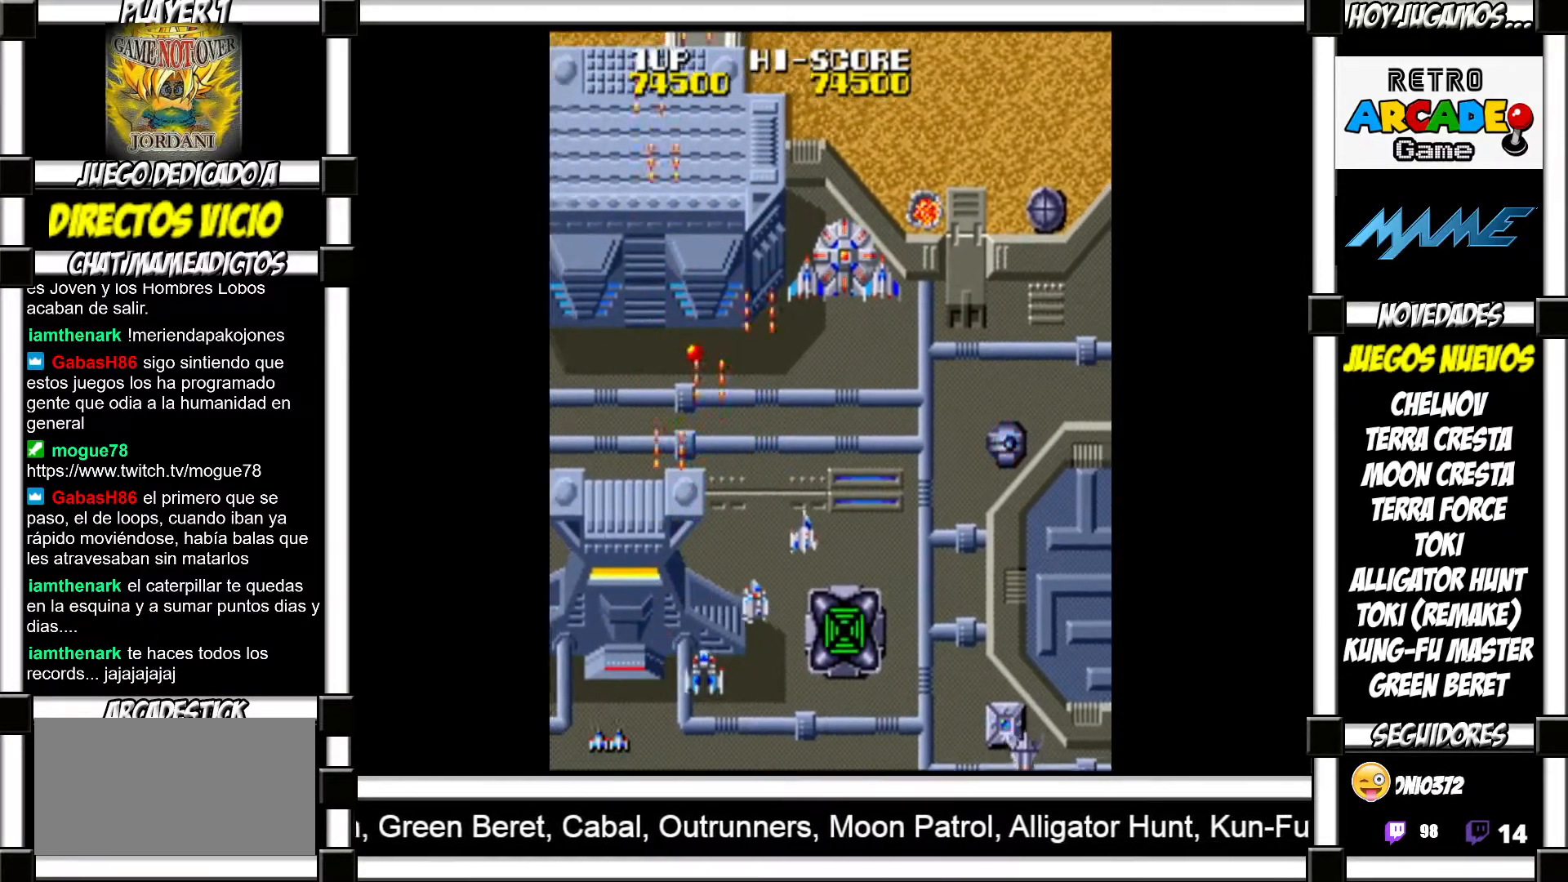
{"buttons": ["SQUARE"], "events": [[67, "SQUARE", "down"], [100, "SQUARE", "up"], [200, "SQUARE", "down"], [233, "SQUARE", "up"], [333, "SQUARE", "down"], [383, "SQUARE", "up"], [483, "SQUARE", "down"]]}
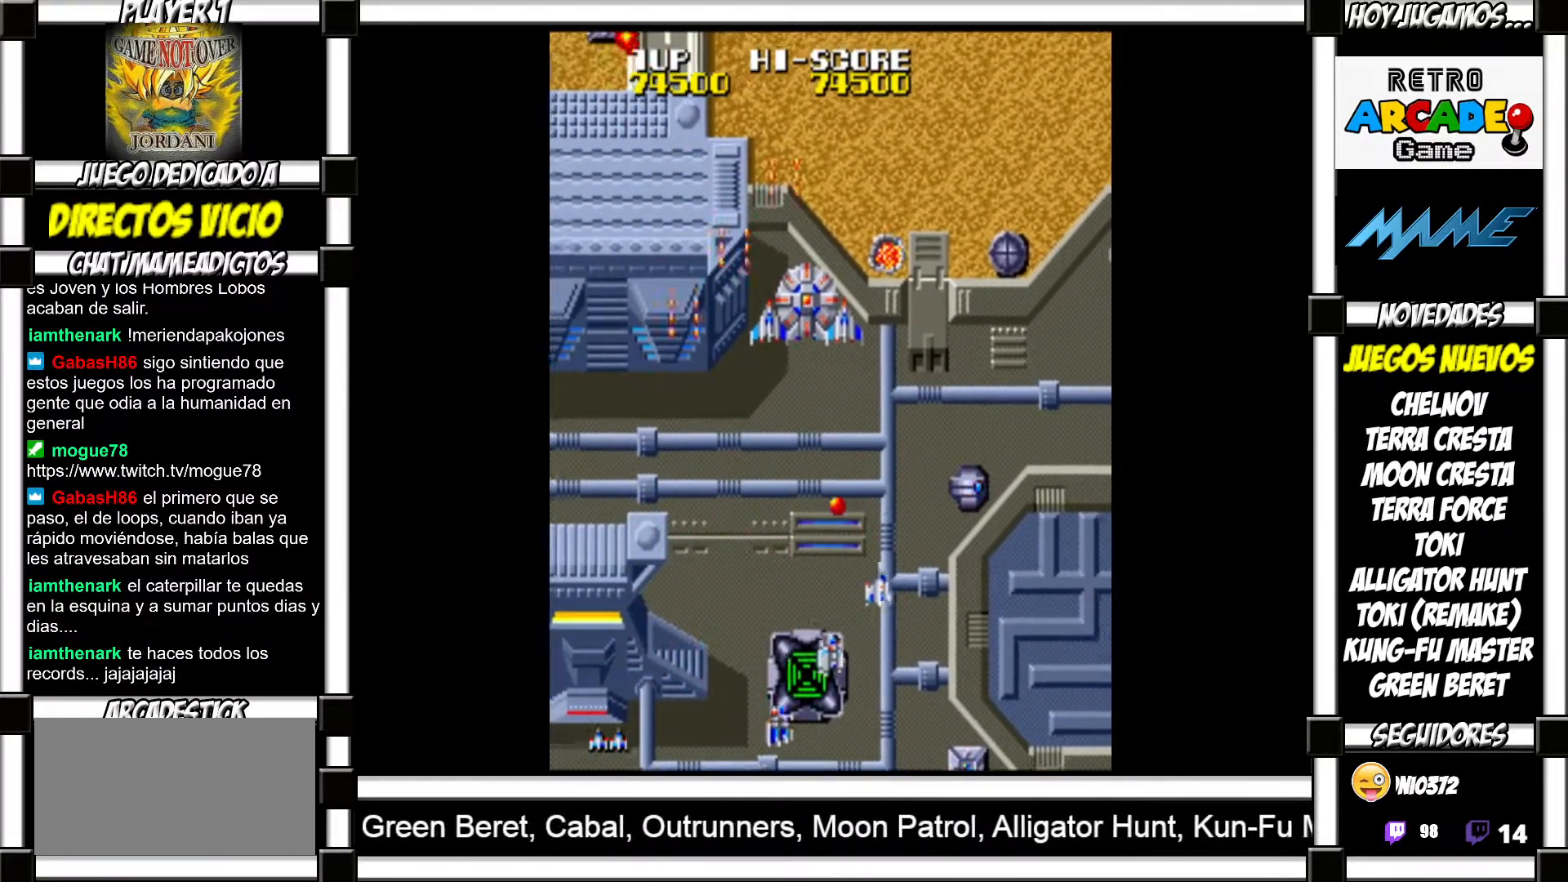
{"buttons": [], "events": [[33, "SQUARE", "up"], [133, "SQUARE", "down"], [150, "SQUARE", "up"], [267, "SQUARE", "down"], [300, "SQUARE", "up"], [400, "SQUARE", "down"], [433, "SQUARE", "up"]]}
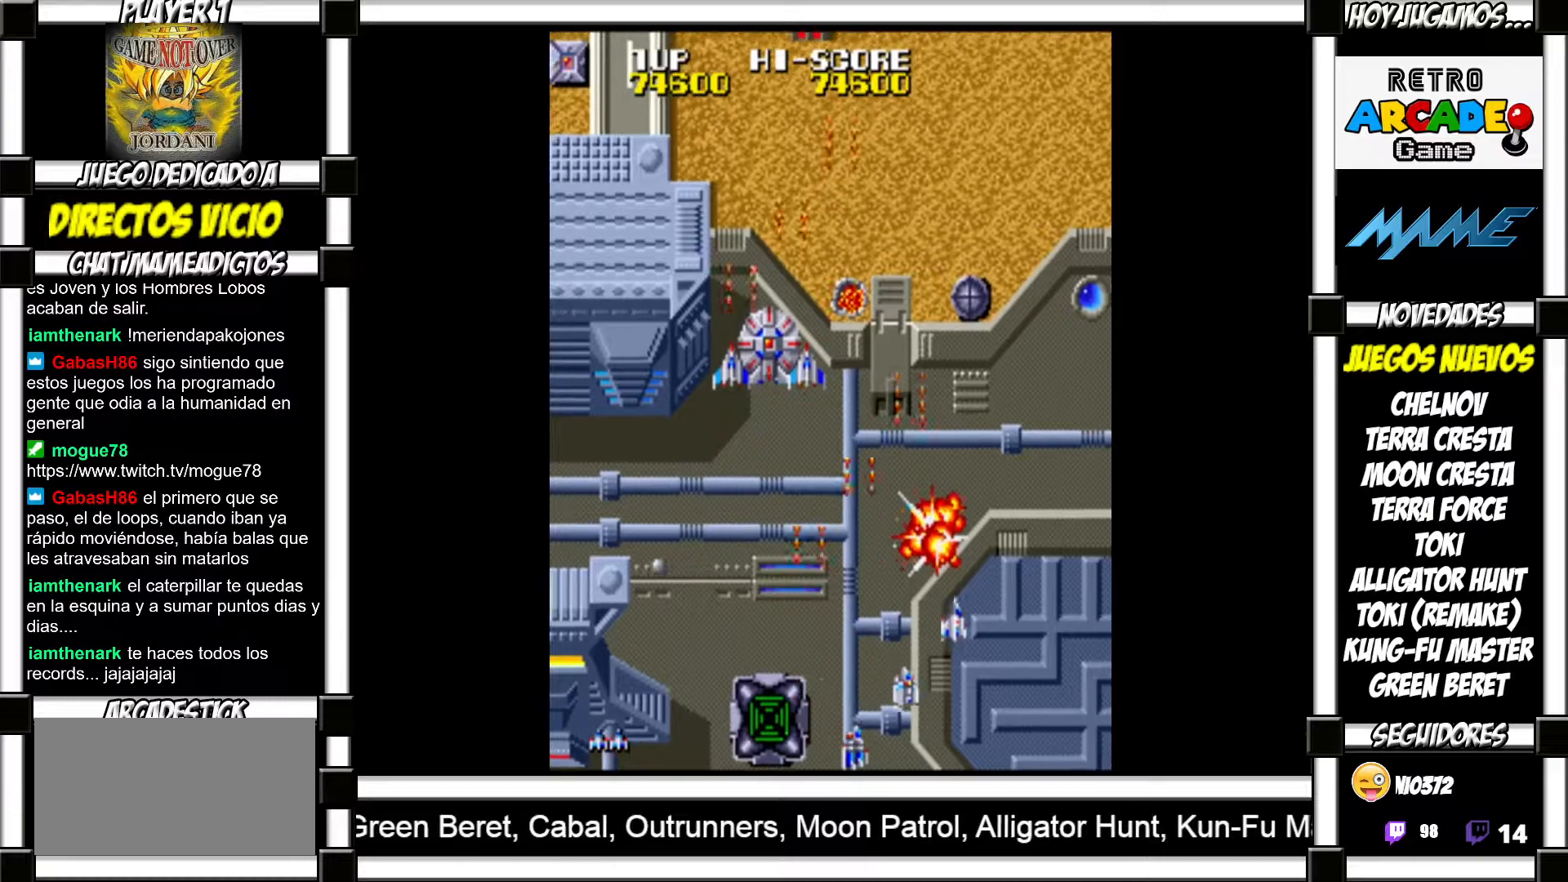
{"buttons": ["SQUARE"], "events": [[50, "SQUARE", "down"], [83, "SQUARE", "up"], [183, "SQUARE", "down"], [233, "SQUARE", "up"], [350, "SQUARE", "down"], [383, "SQUARE", "up"], [500, "SQUARE", "down"]]}
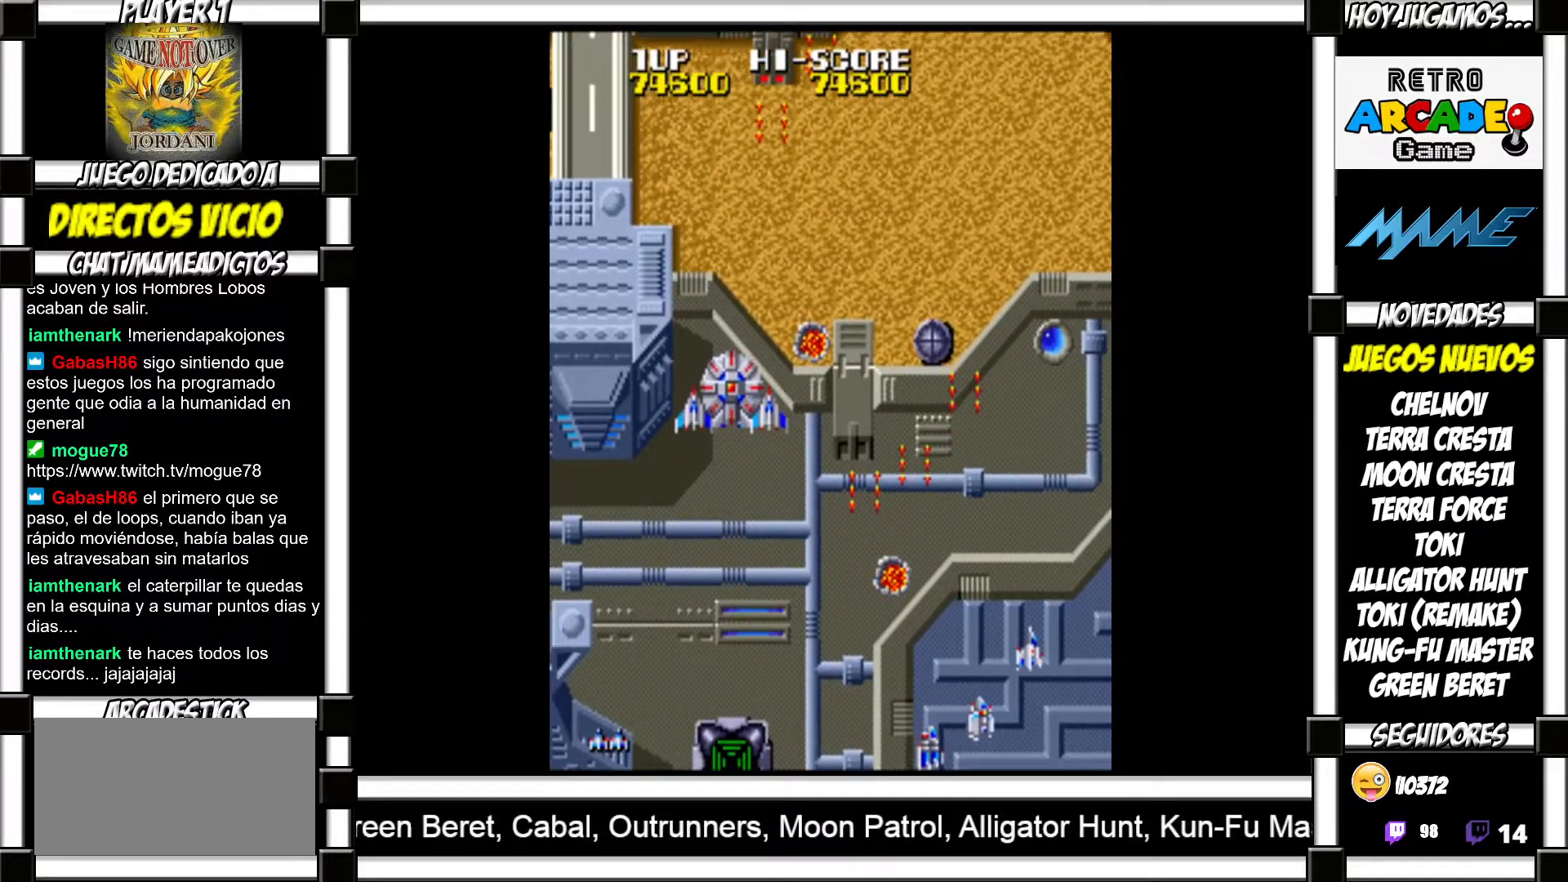
{"buttons": ["SQUARE"], "events": [[33, "SQUARE", "up"], [150, "SQUARE", "down"], [200, "SQUARE", "up"], [317, "SQUARE", "down"], [350, "SQUARE", "up"], [483, "SQUARE", "down"]]}
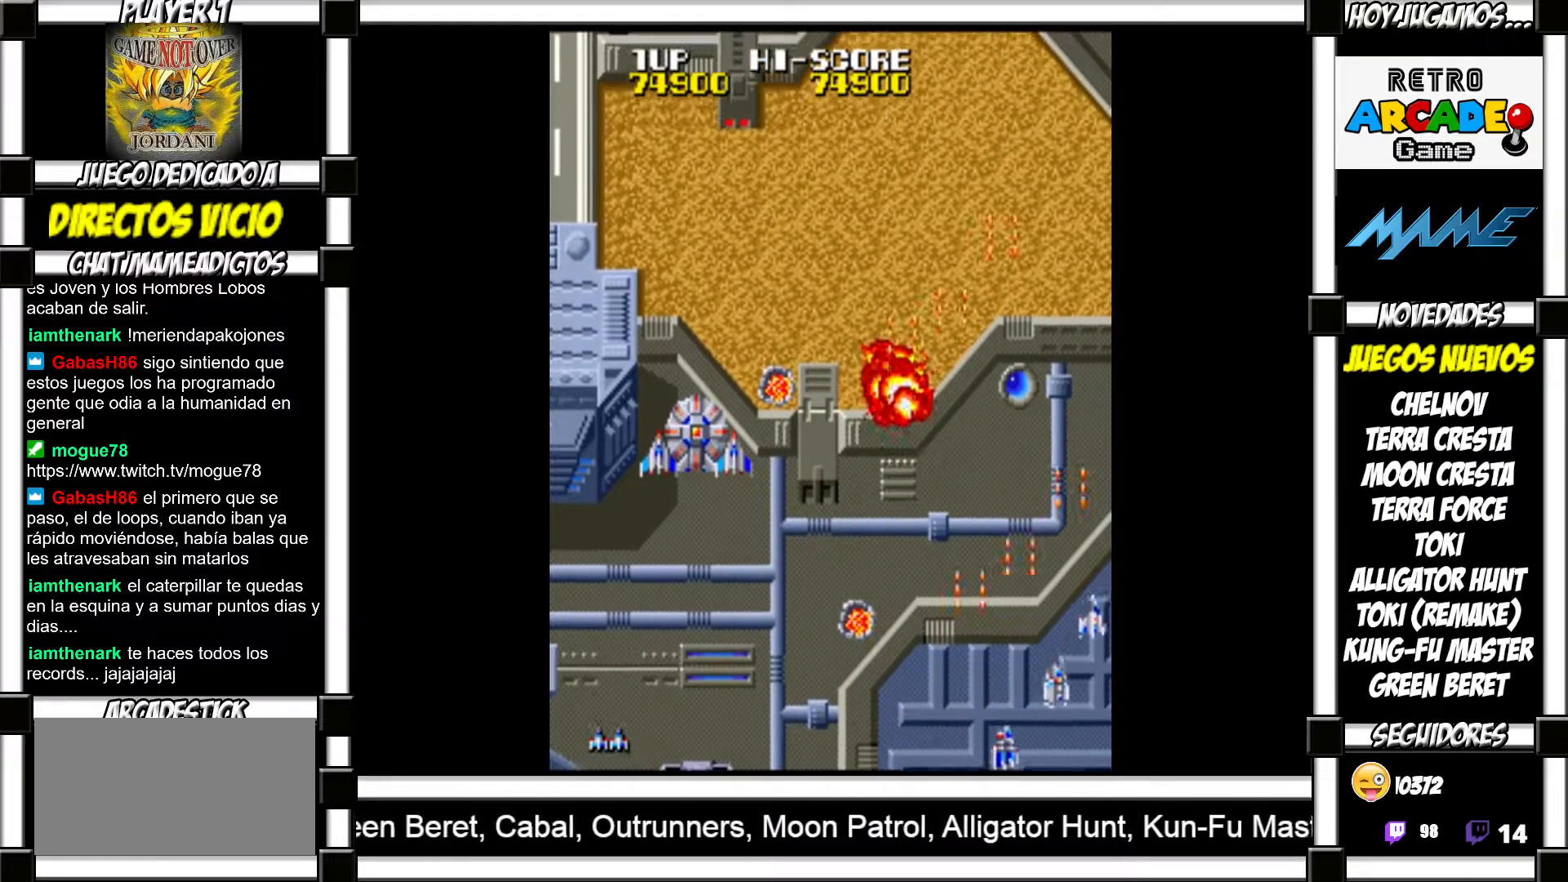
{"buttons": [], "events": [[50, "SQUARE", "up"], [150, "SQUARE", "down"], [217, "SQUARE", "up"], [333, "SQUARE", "down"], [400, "SQUARE", "up"]]}
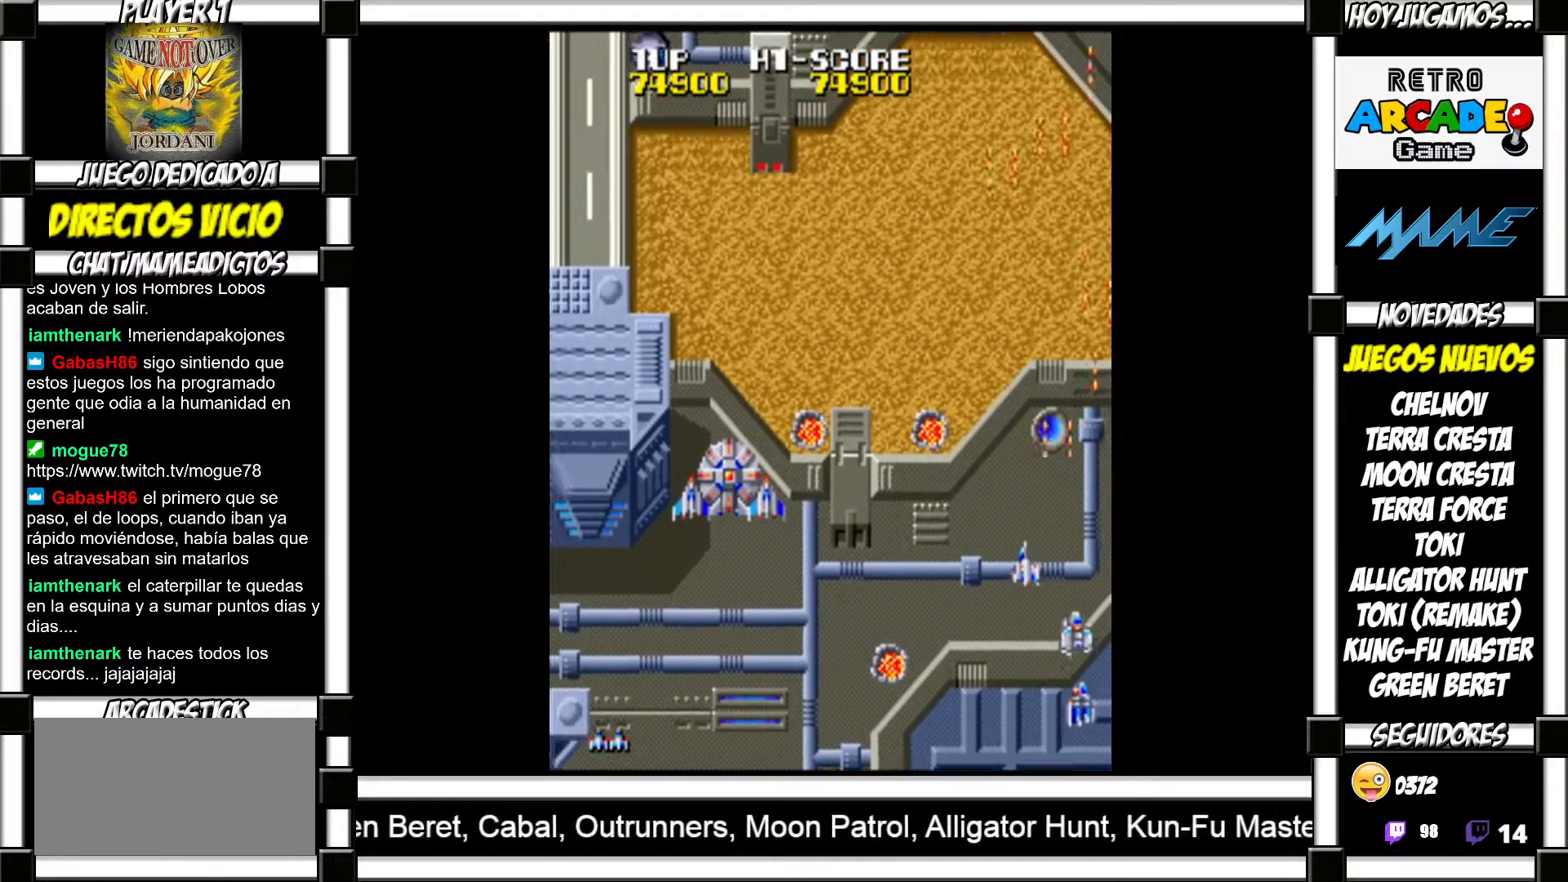
{"buttons": [], "events": [[33, "SQUARE", "down"], [83, "SQUARE", "up"], [200, "SQUARE", "down"], [217, "SQUARE", "up"], [333, "SQUARE", "down"], [367, "SQUARE", "up"], [483, "SQUARE", "down"], [500, "SQUARE", "up"]]}
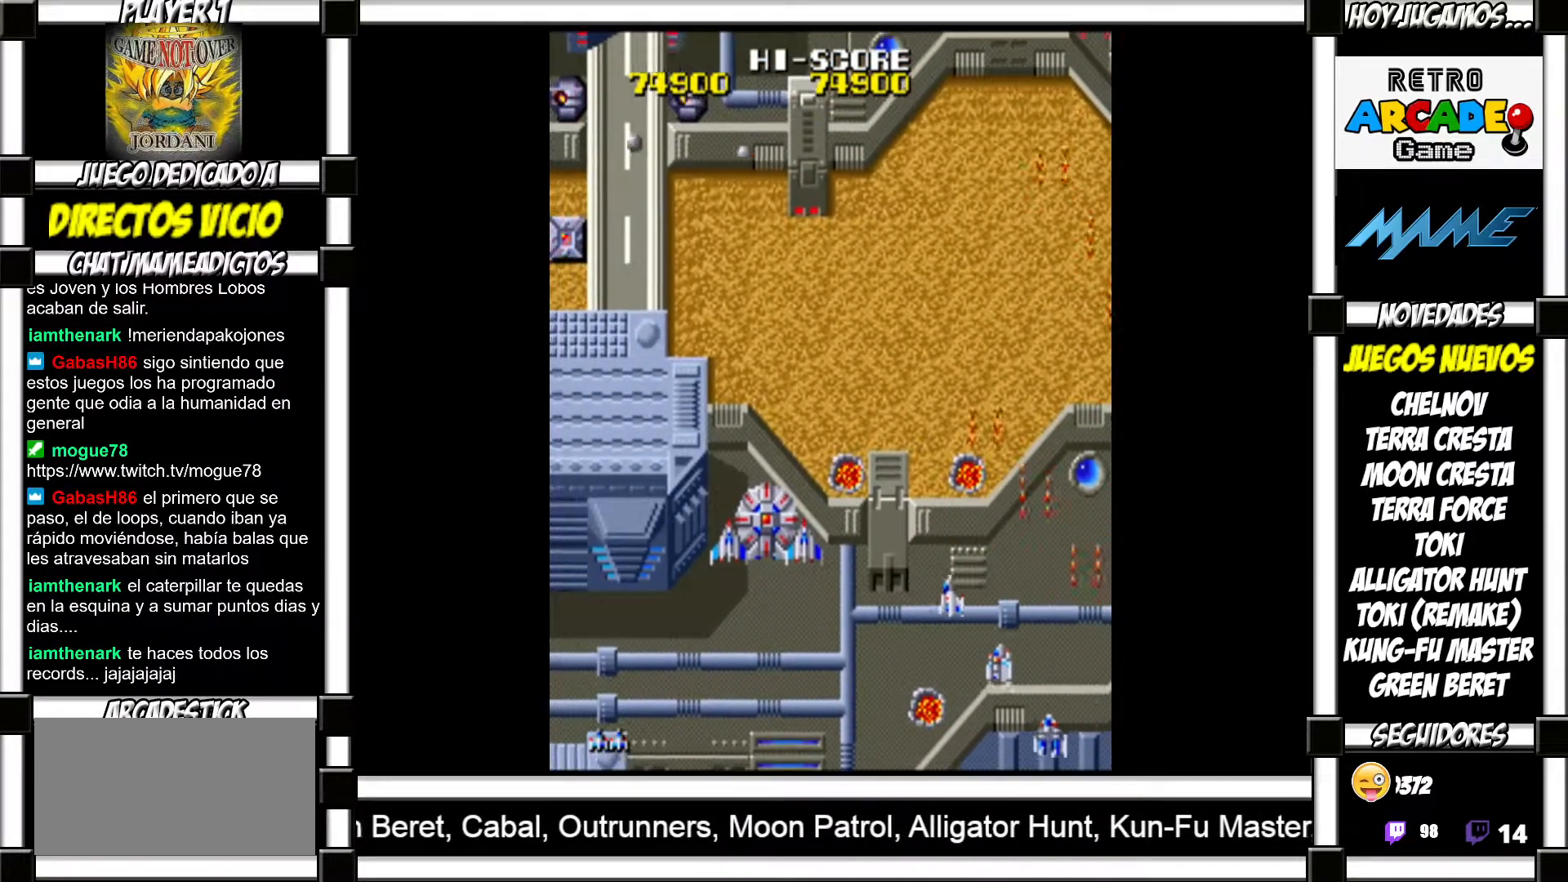
{"buttons": [], "events": [[100, "SQUARE", "down"], [150, "SQUARE", "up"], [267, "SQUARE", "down"], [283, "SQUARE", "up"], [400, "SQUARE", "down"], [450, "SQUARE", "up"]]}
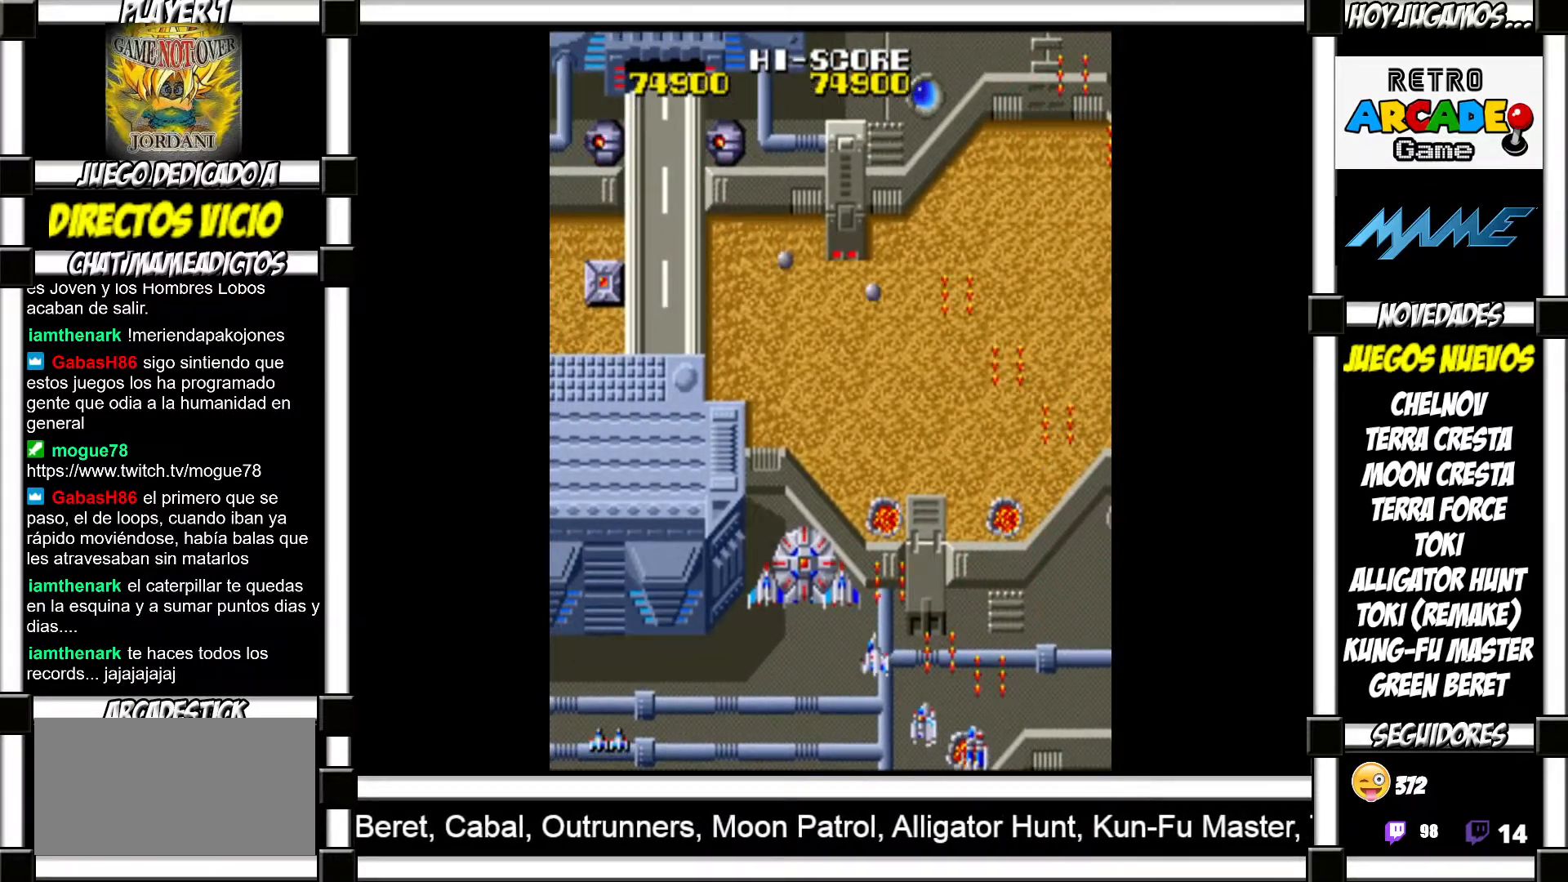
{"buttons": ["SQUARE"], "events": [[67, "SQUARE", "down"], [83, "SQUARE", "up"], [200, "SQUARE", "down"], [250, "SQUARE", "up"], [333, "SQUARE", "down"], [383, "SQUARE", "up"], [467, "SQUARE", "down"]]}
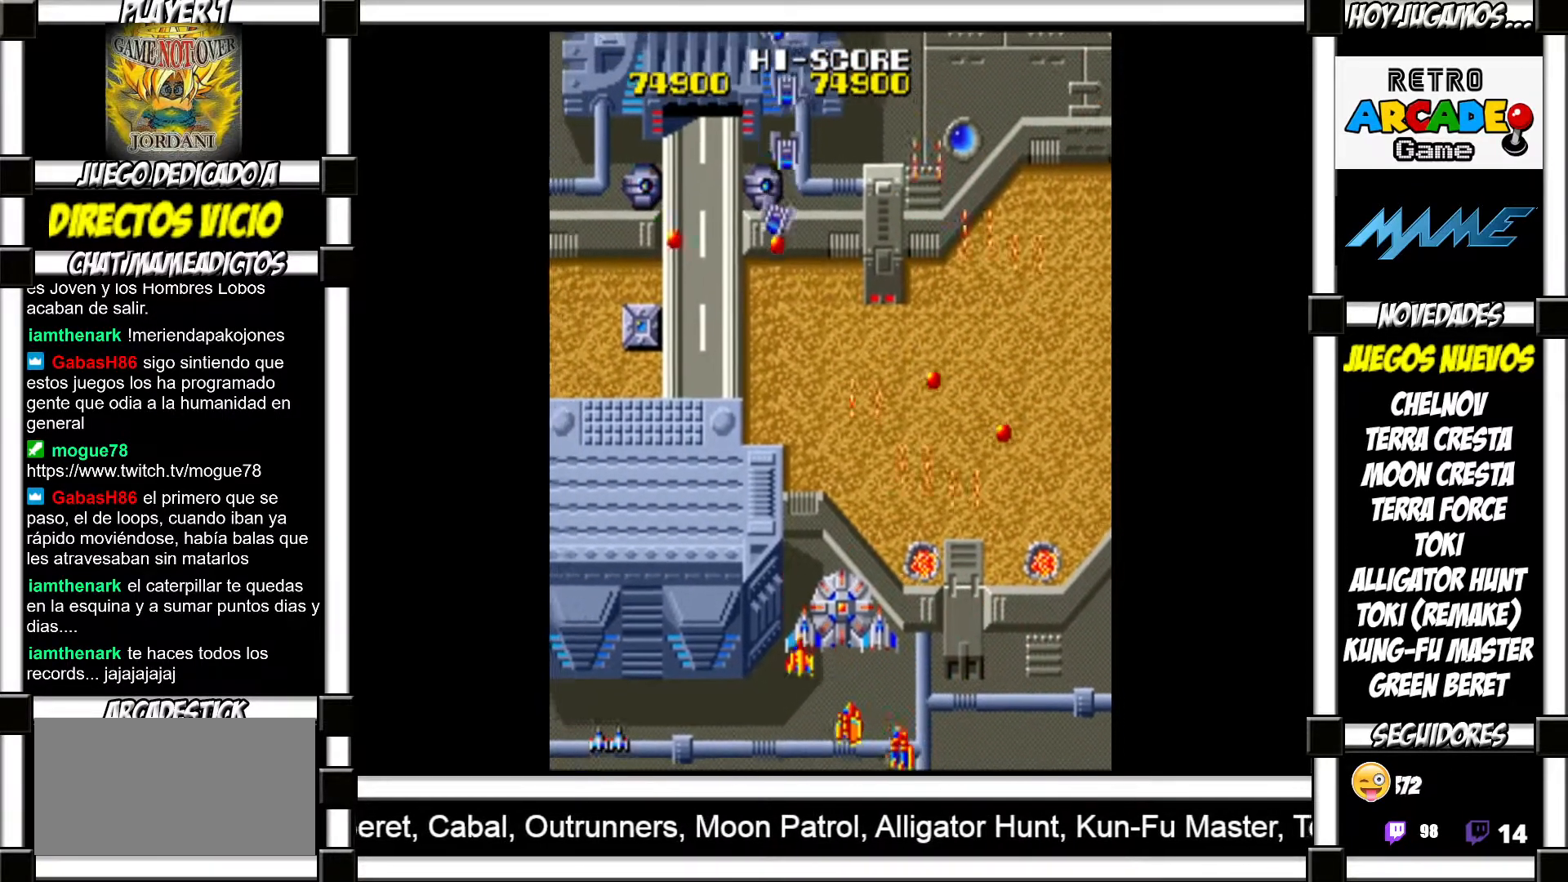
{"buttons": [], "events": [[17, "SQUARE", "up"], [133, "SQUARE", "down"], [167, "SQUARE", "up"], [250, "SQUARE", "down"], [300, "SQUARE", "up"], [400, "SQUARE", "down"], [450, "SQUARE", "up"]]}
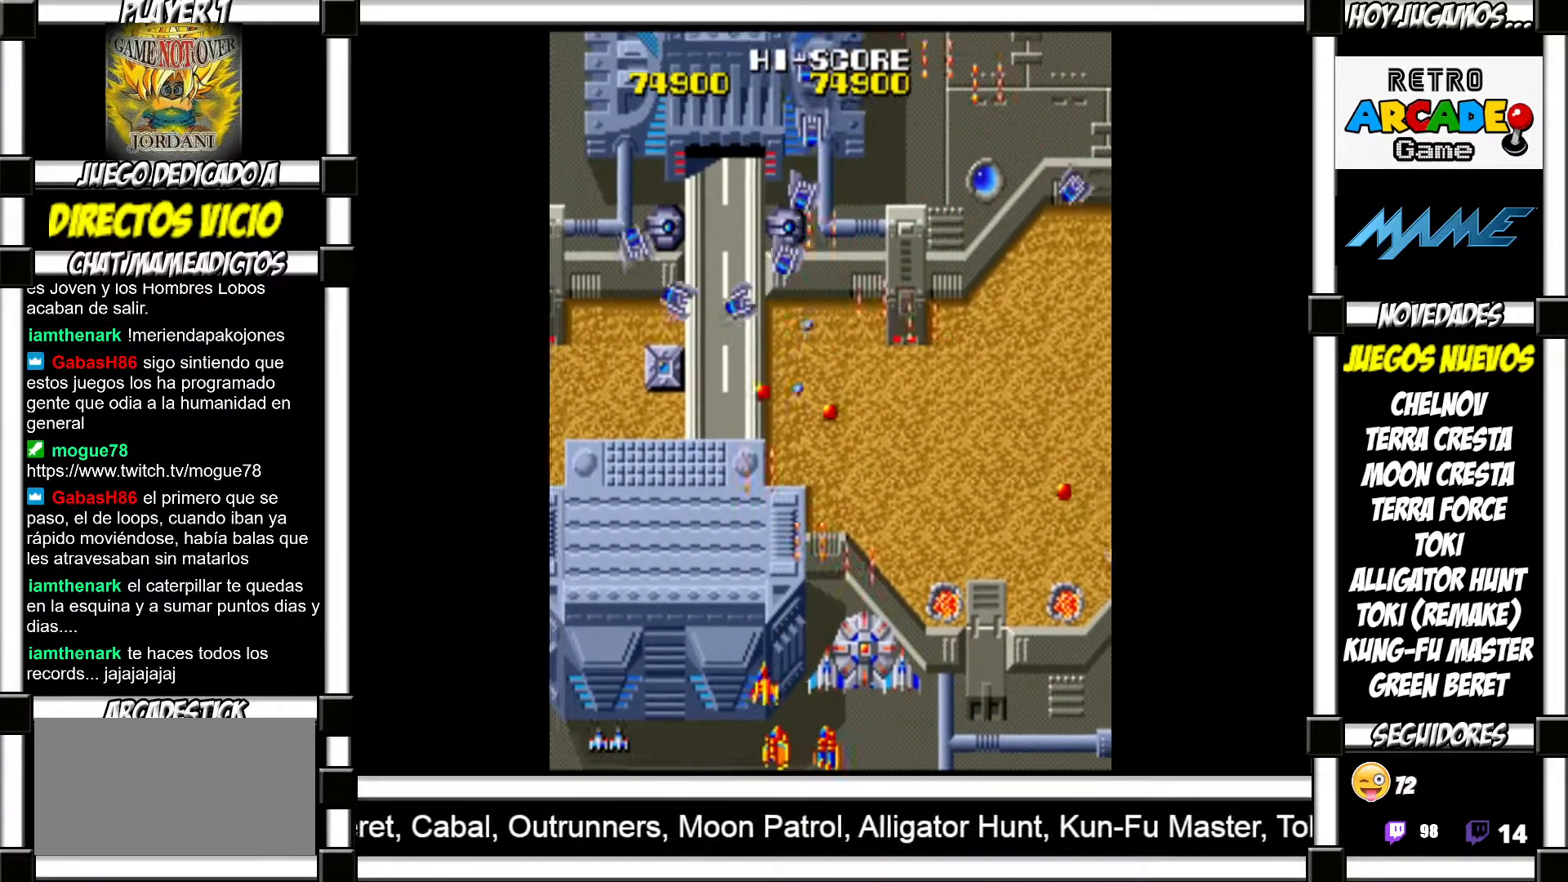
{"buttons": ["SQUARE"], "events": [[50, "SQUARE", "down"], [117, "SQUARE", "up"], [183, "SQUARE", "down"], [233, "SQUARE", "up"], [350, "SQUARE", "down"], [400, "SQUARE", "up"], [483, "SQUARE", "down"]]}
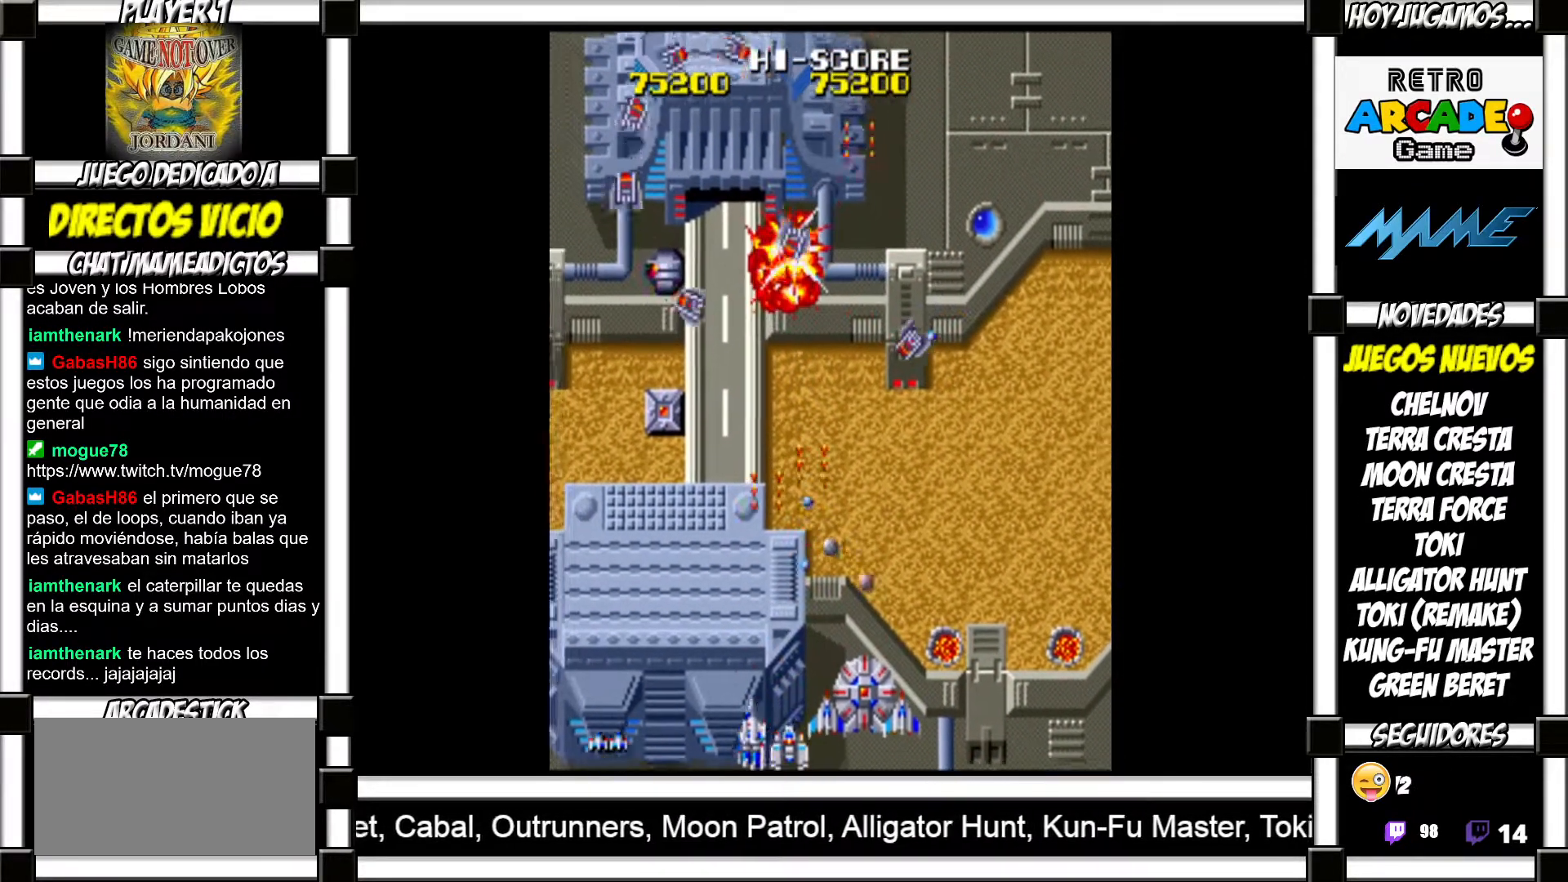
{"buttons": [], "events": [[33, "SQUARE", "up"], [133, "SQUARE", "down"], [167, "SQUARE", "up"], [267, "SQUARE", "down"], [333, "SQUARE", "up"], [400, "SQUARE", "down"], [450, "SQUARE", "up"]]}
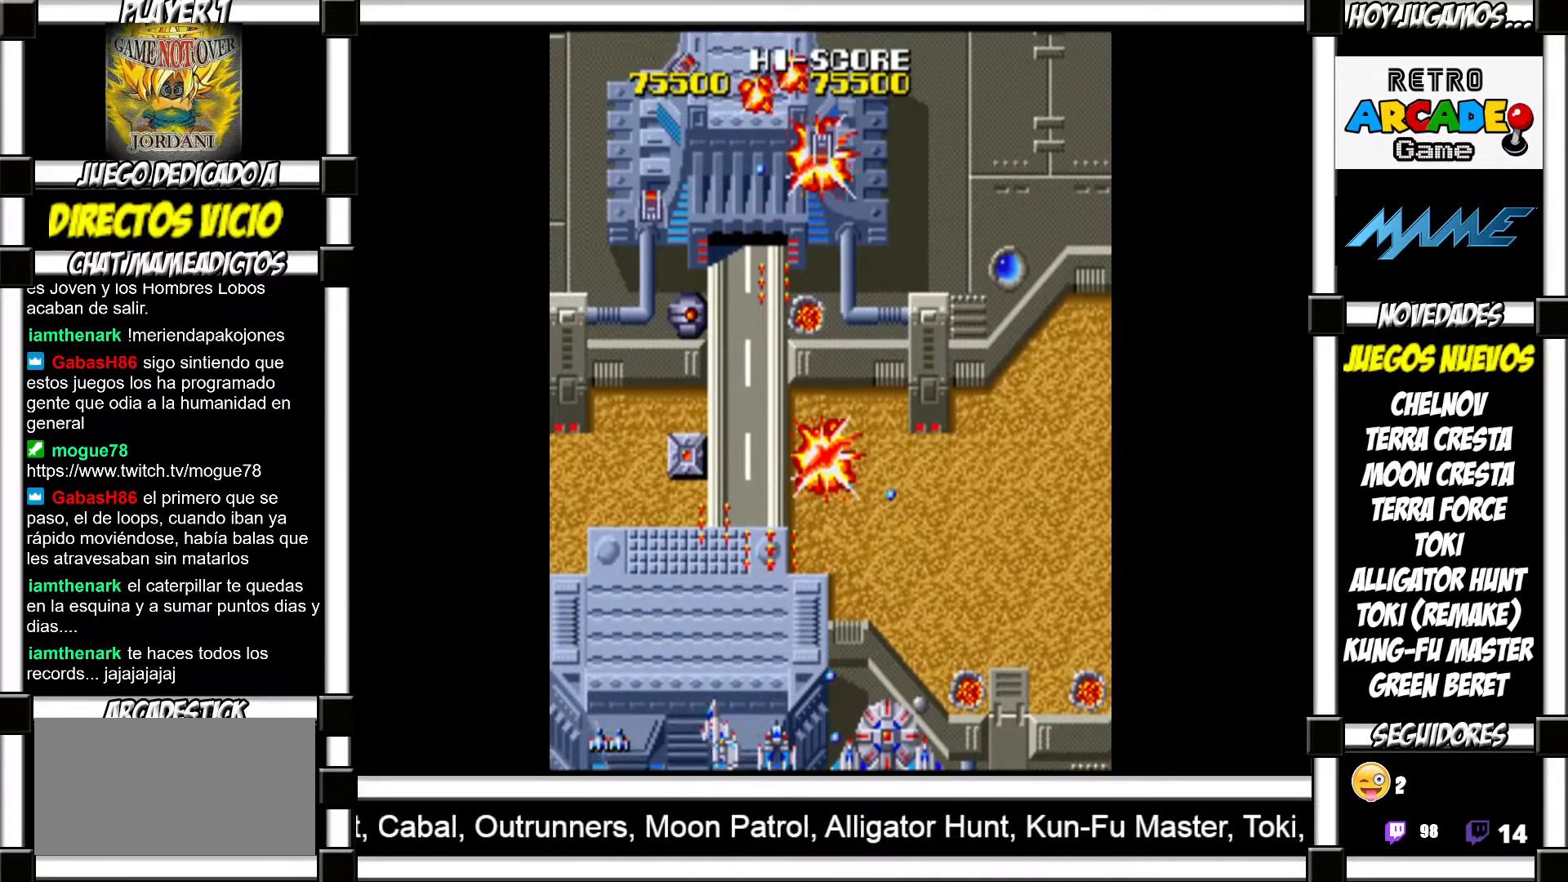
{"buttons": [], "events": [[50, "SQUARE", "down"], [100, "SQUARE", "up"], [183, "SQUARE", "down"], [217, "SQUARE", "up"], [317, "SQUARE", "down"], [350, "SQUARE", "up"], [450, "SQUARE", "down"], [500, "SQUARE", "up"]]}
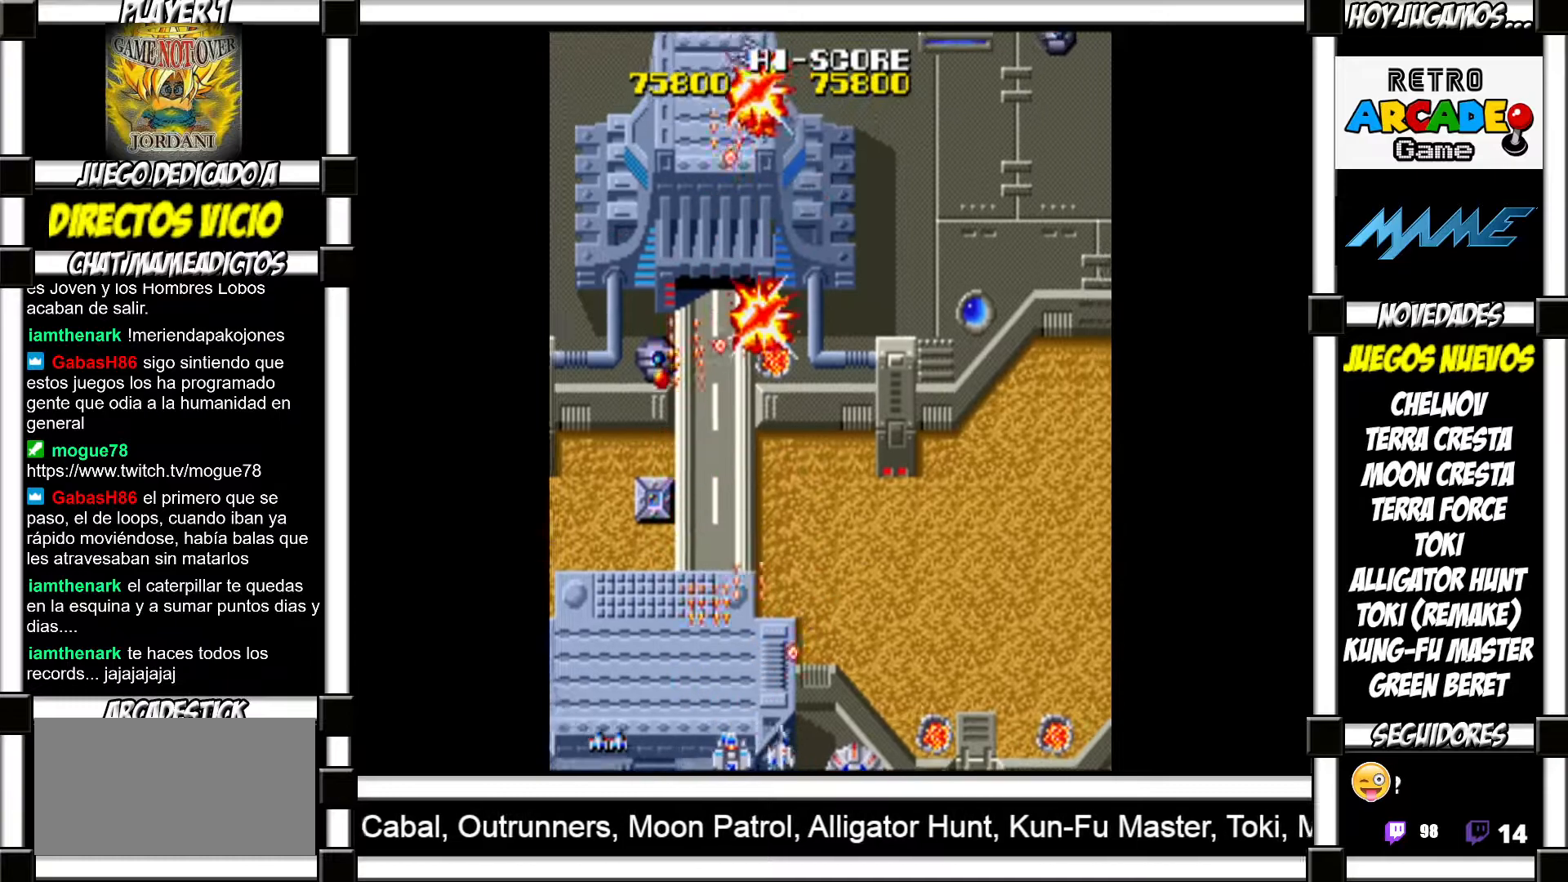
{"buttons": ["SQUARE"], "events": [[83, "SQUARE", "down"], [150, "SQUARE", "up"], [217, "SQUARE", "down"], [267, "SQUARE", "up"], [350, "SQUARE", "down"], [417, "SQUARE", "up"], [500, "SQUARE", "down"]]}
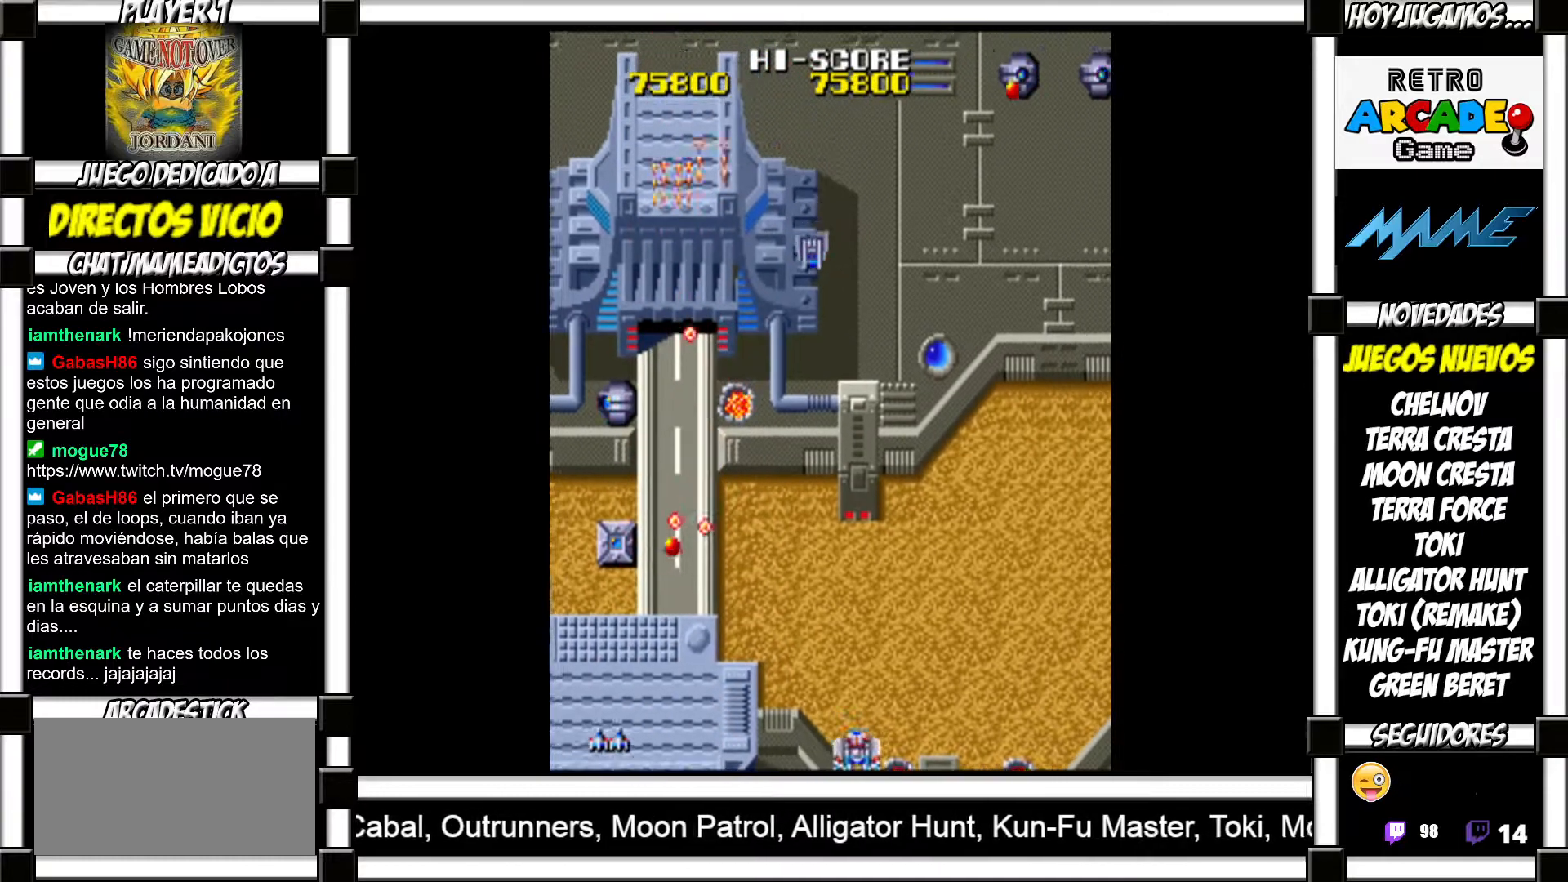
{"buttons": ["SQUARE"], "events": [[50, "SQUARE", "up"], [150, "SQUARE", "down"], [183, "SQUARE", "up"], [300, "SQUARE", "down"], [367, "SQUARE", "up"], [467, "SQUARE", "down"]]}
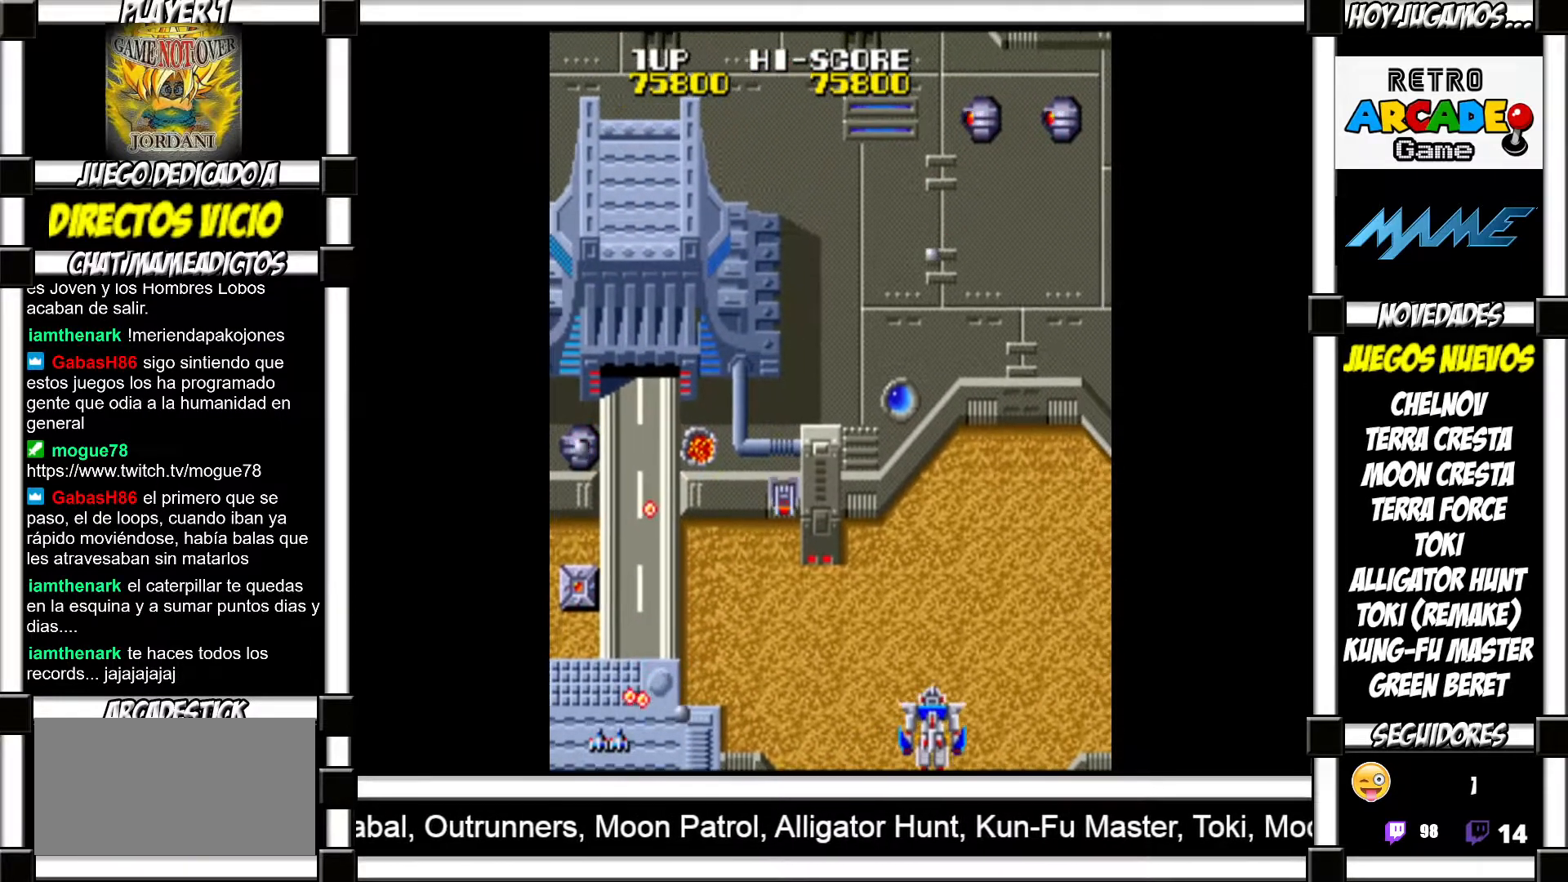
{"buttons": [], "events": [[33, "SQUARE", "up"], [133, "SQUARE", "down"], [183, "SQUARE", "up"], [283, "SQUARE", "down"], [350, "SQUARE", "up"], [450, "SQUARE", "down"], [500, "SQUARE", "up"]]}
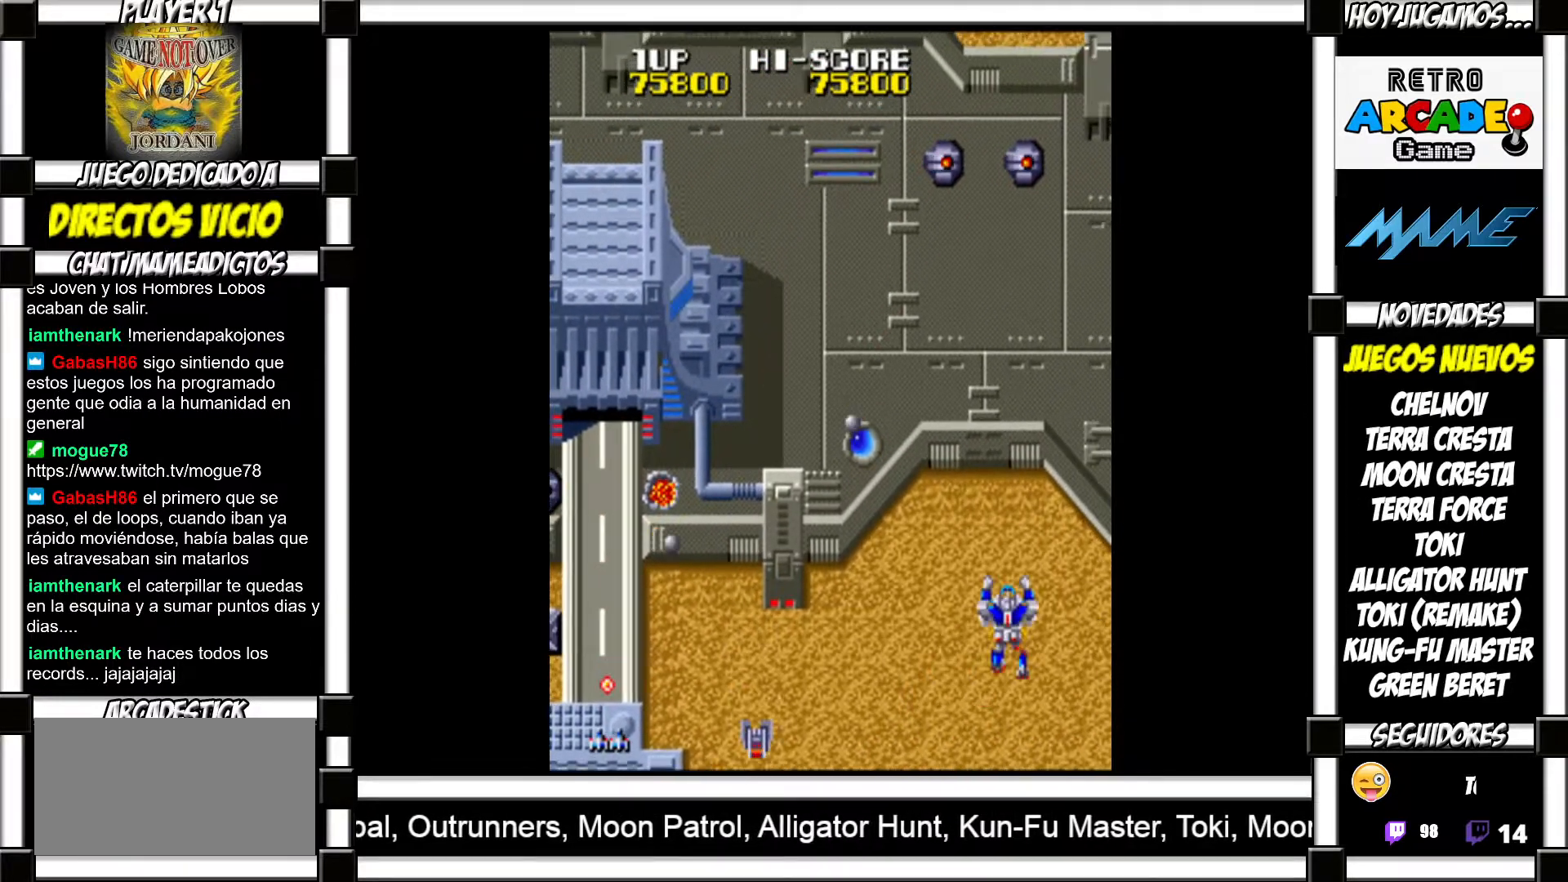
{"buttons": [], "events": [[117, "SQUARE", "down"], [167, "SQUARE", "up"], [283, "SQUARE", "down"], [333, "SQUARE", "up"], [433, "SQUARE", "down"], [467, "SQUARE", "up"]]}
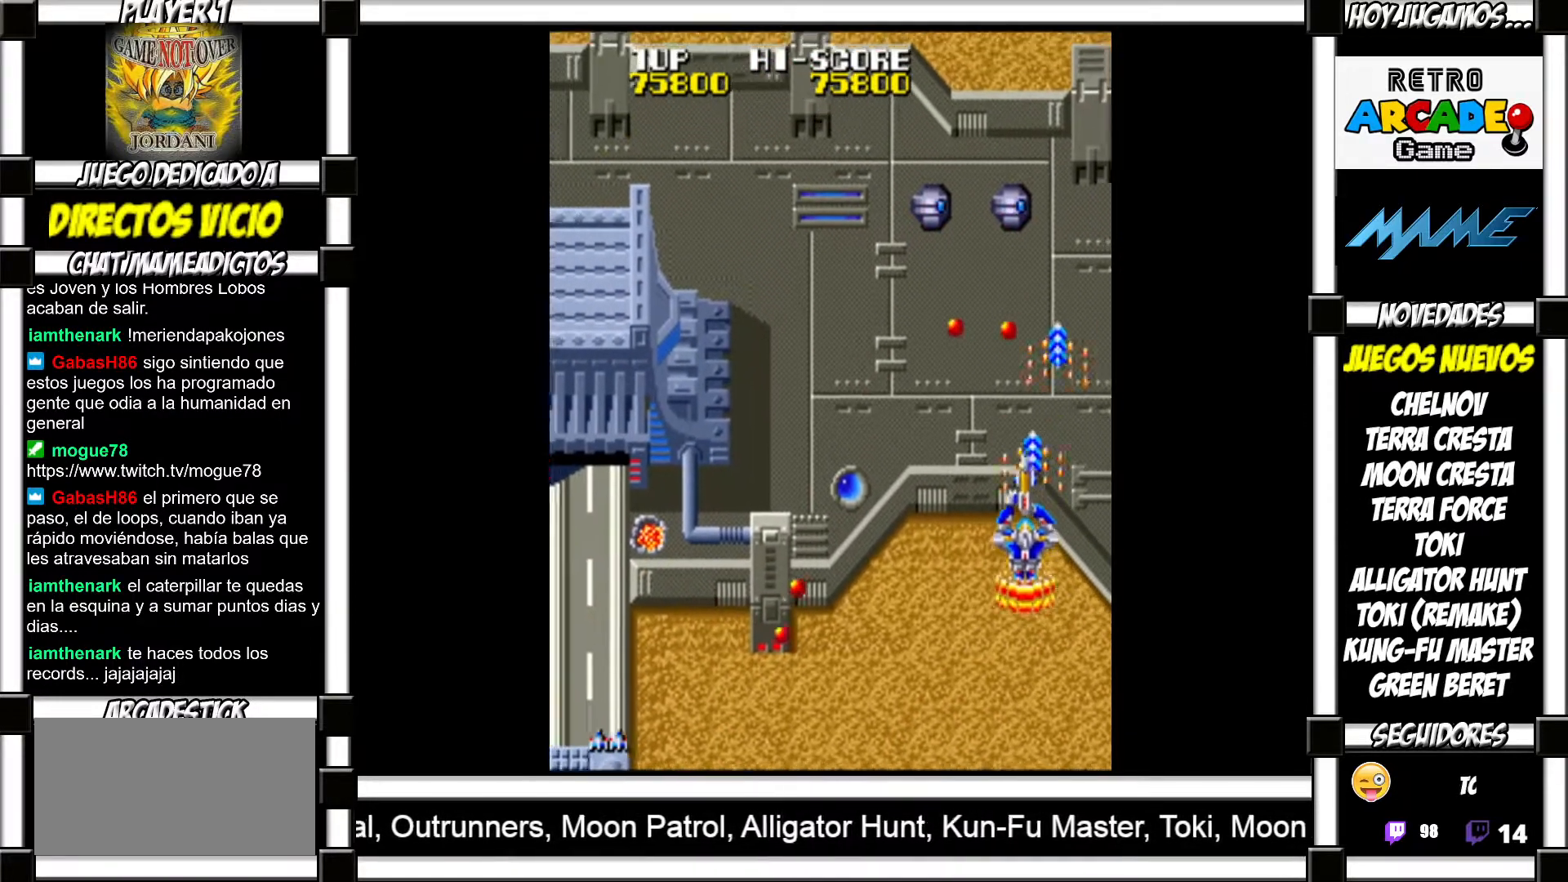
{"buttons": ["SQUARE"], "events": [[67, "SQUARE", "down"], [117, "SQUARE", "up"], [217, "SQUARE", "down"], [250, "SQUARE", "up"], [350, "SQUARE", "down"], [383, "SQUARE", "up"], [483, "SQUARE", "down"]]}